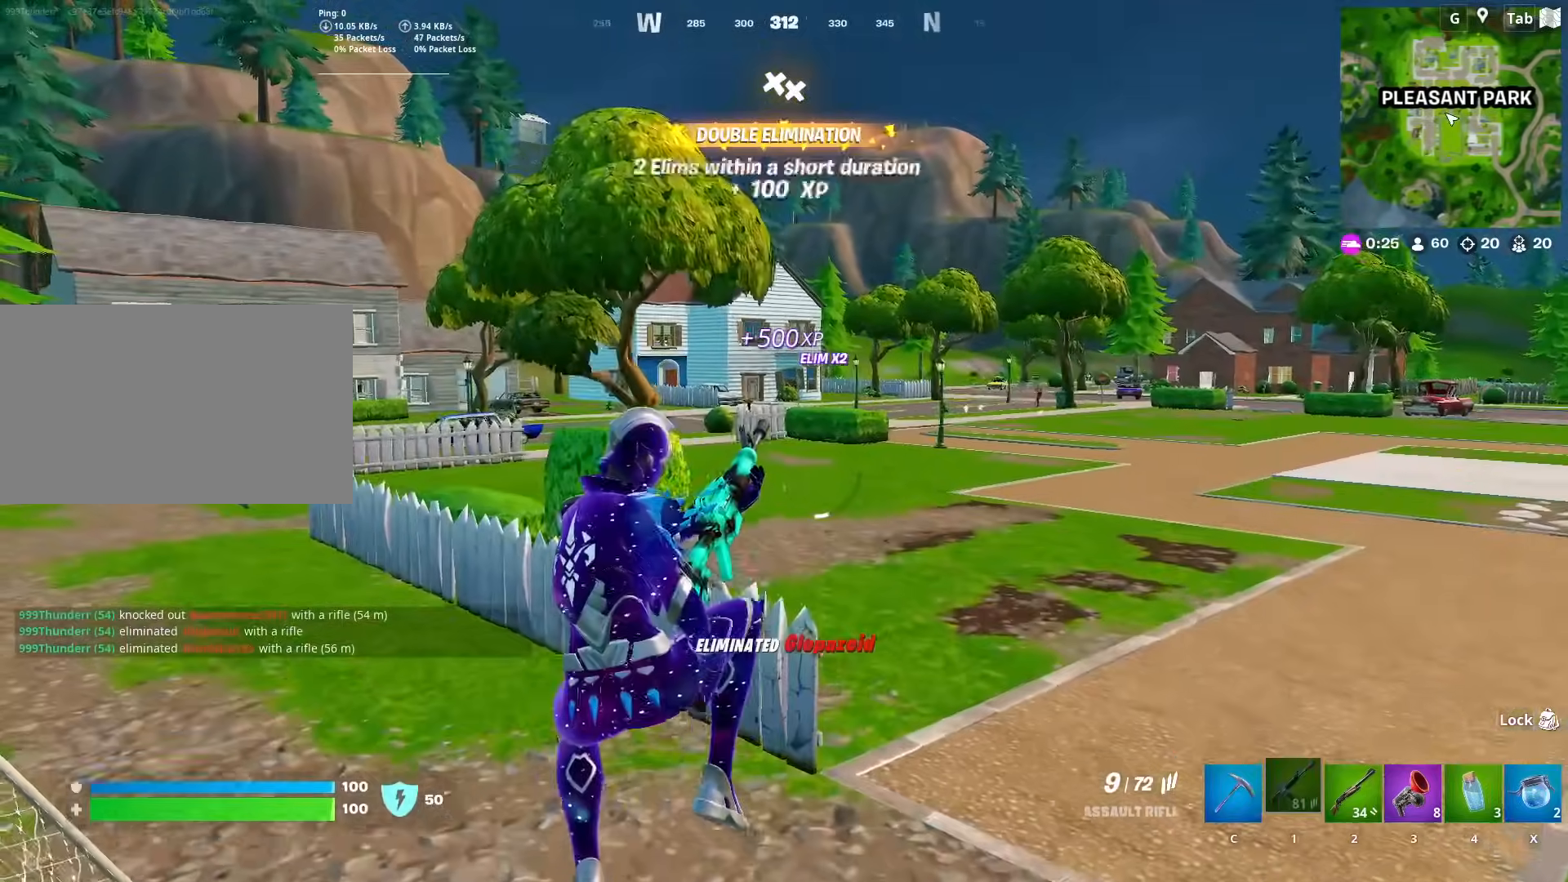
Gameplay with keyboard and mouse; each line is a JSON object with the keys and mouse buttons held at the frame after it. "events" lists presses ("down") and releases ("up") of "1", "2", "3", "4", "5", "a", "alt", "c", "caps_lock", "ctrl", "d", "e", "f", "g", "q", "r", "s", "shift", "space", "t", "tab", "v", "w", "x", "z", "mouse_left", "mouse_wheel" and "mouse_right" between this image and that frame as [ms after this image, input, new state], when the widget could be followed in between. "mouse_left", "mouse_wheel", "mouse_right" = the "left", "wheel", "right" buttons of the "mouse" list. No other keys are recorded. "wheel" means that the mouse wheel is clicked or scrolled. "mouse_move" is the direction in which the mouse moves at that frame (one of eight, or "still"), when it could be read.
{"keys": ["w"], "mouse": [], "mouse_move": "still", "events": [[150, "a", "up"]]}
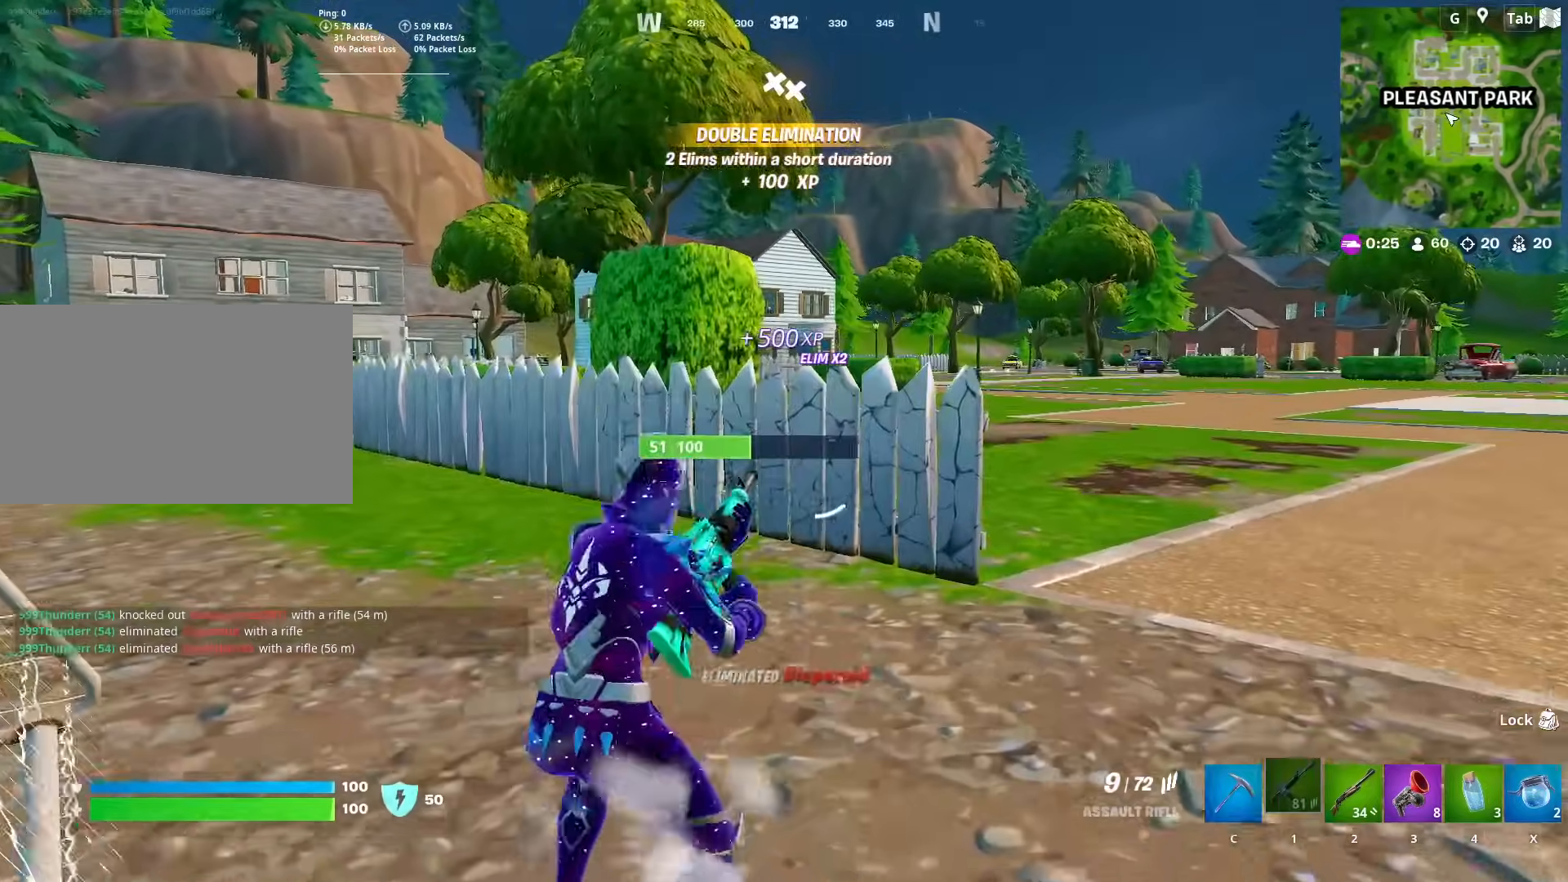
{"keys": ["w"], "mouse": [], "mouse_move": "right", "events": []}
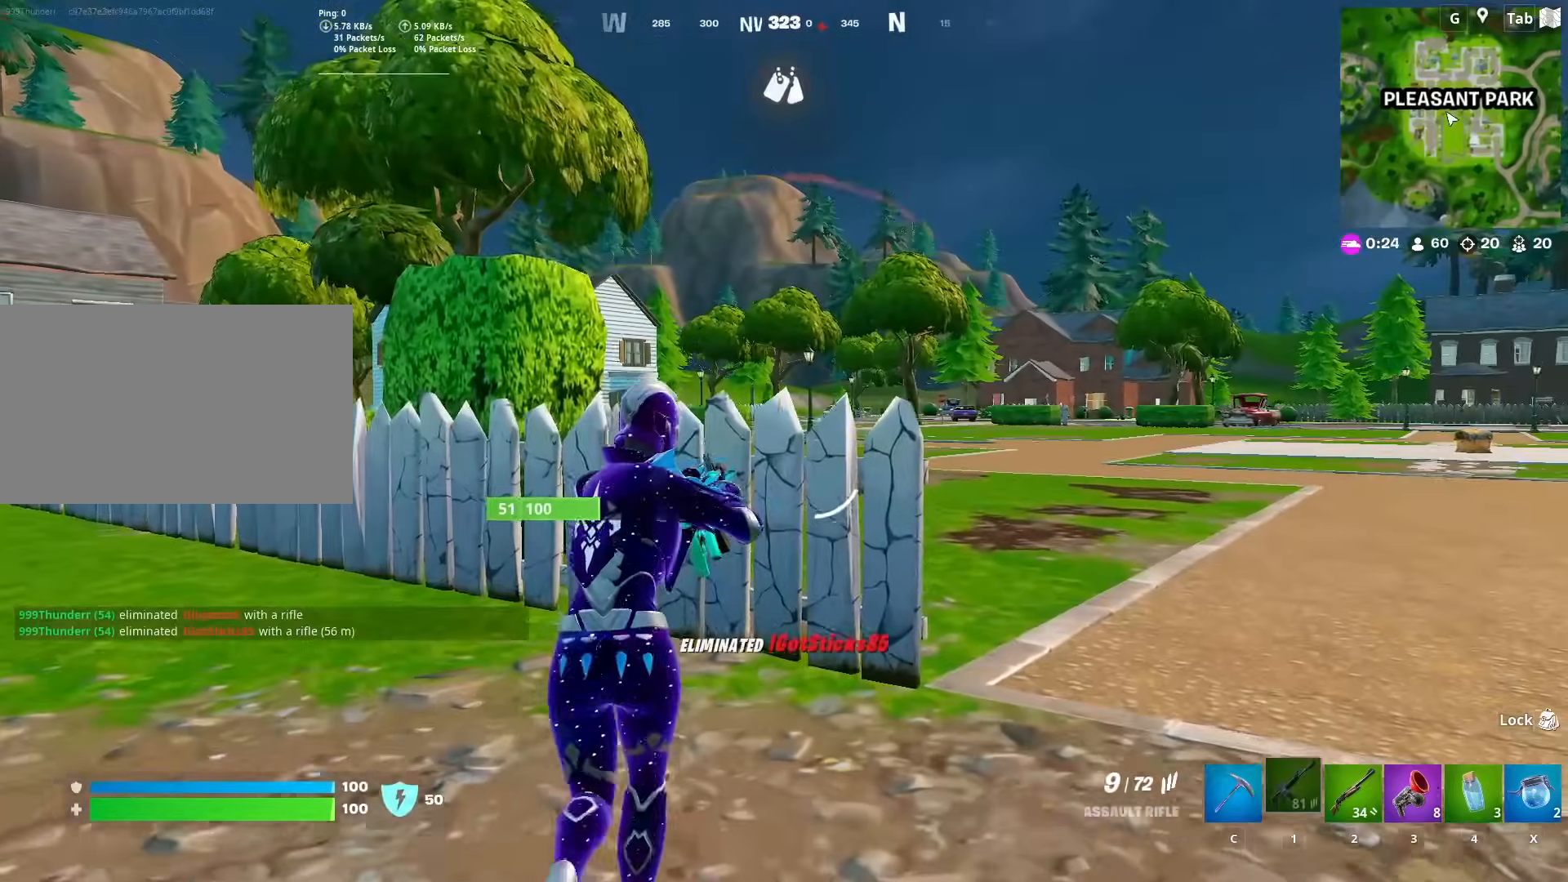
{"keys": ["d", "shift"], "mouse": ["right"], "mouse_move": "still", "events": [[267, "d", "down"], [317, "w", "up"], [500, "mouse_right", "down"], [500, "shift", "down"]]}
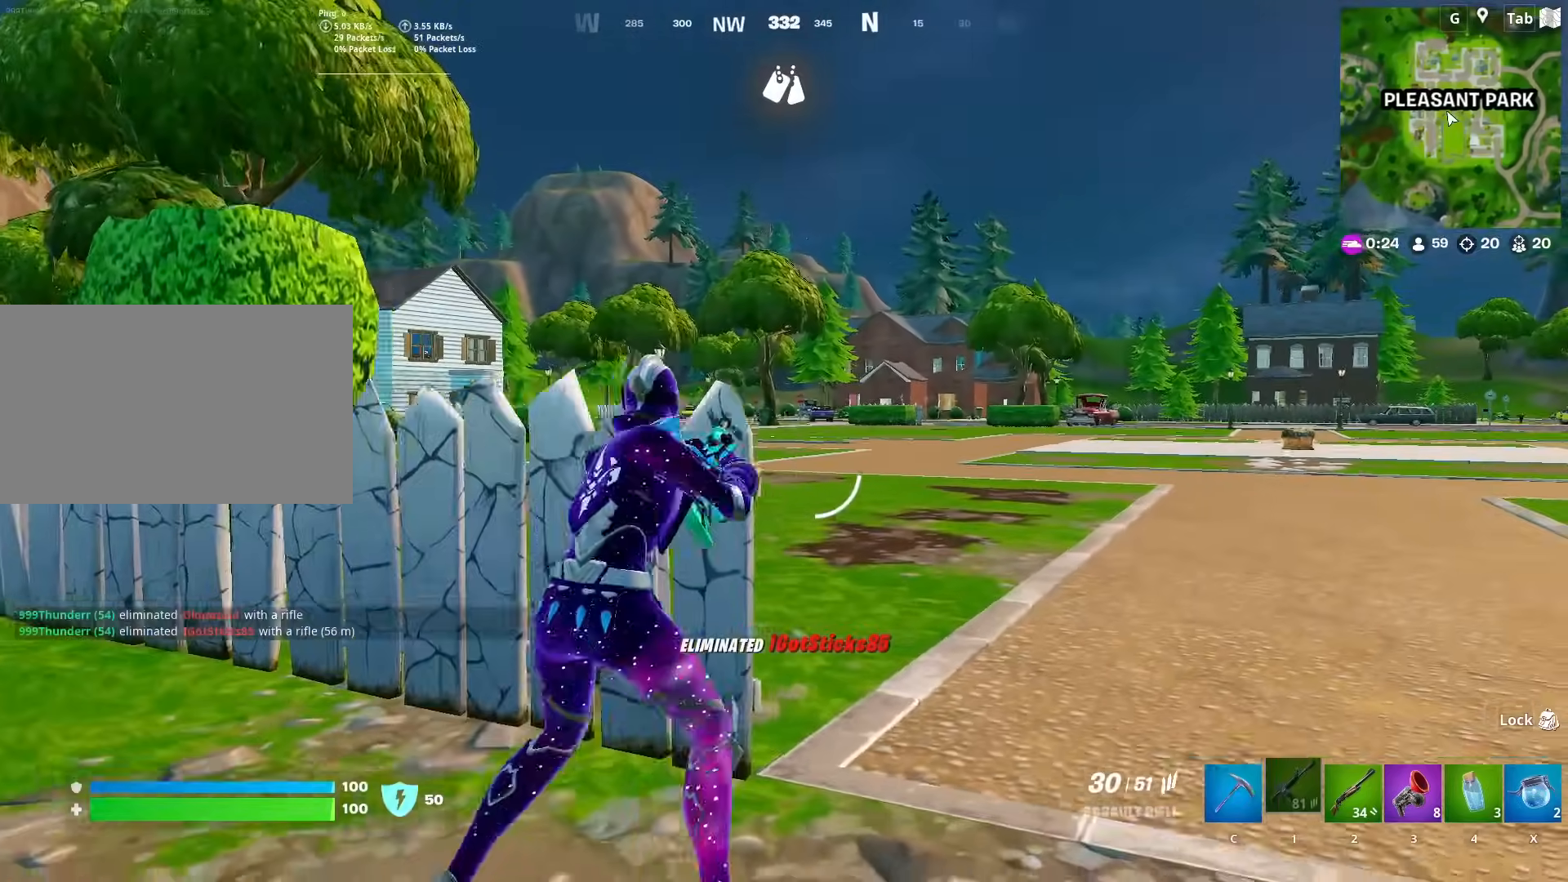
{"keys": ["d"], "mouse": ["right"], "mouse_move": "left", "events": [[101, "shift", "up"], [201, "d", "up"], [484, "d", "down"]]}
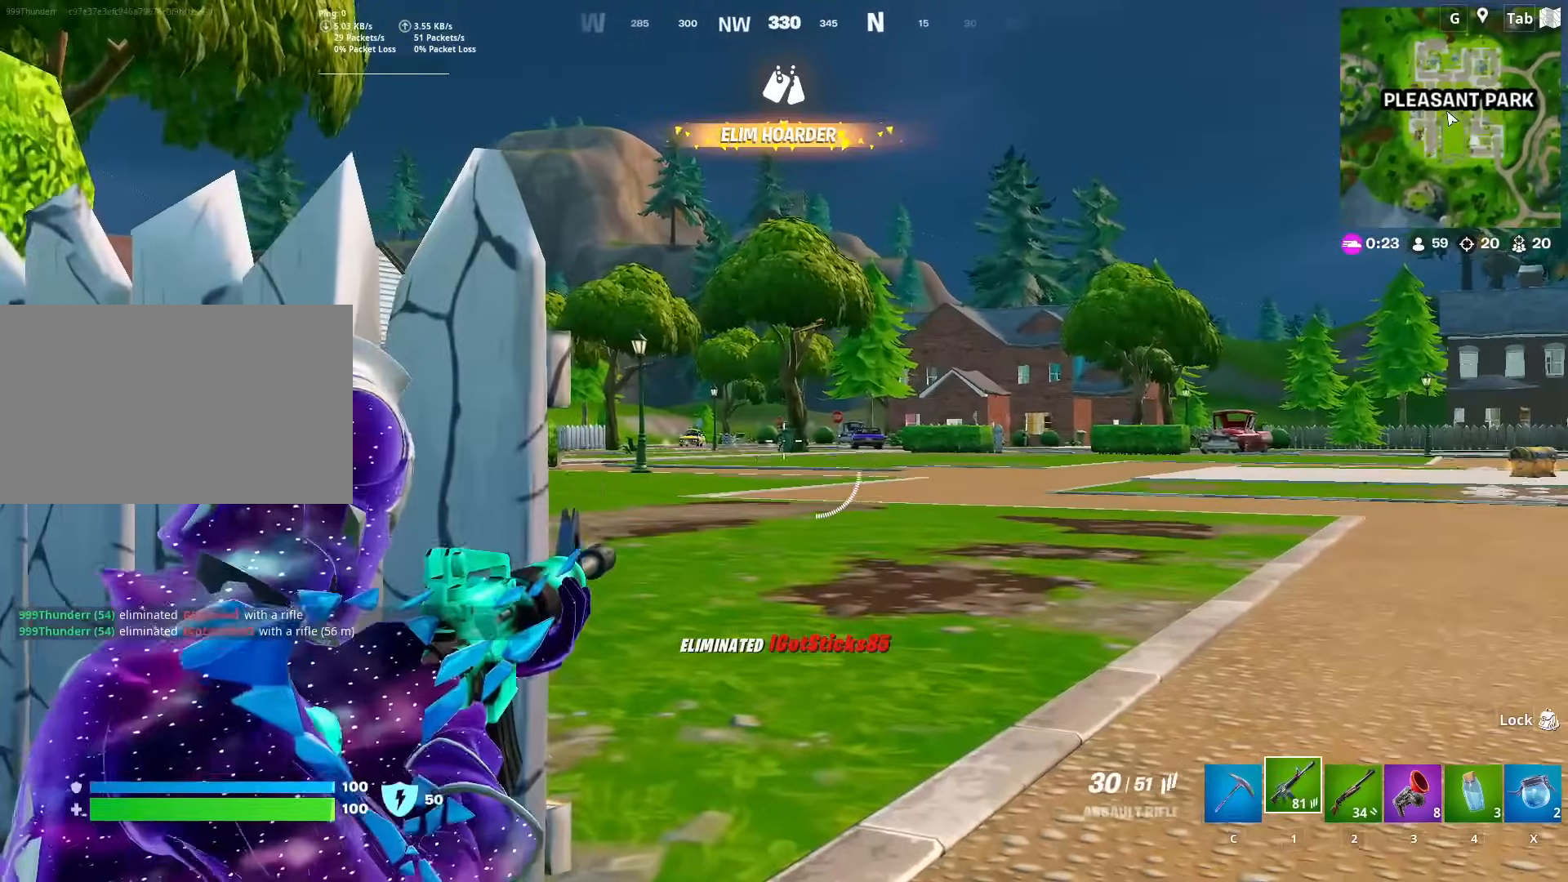
{"keys": [], "mouse": ["right"], "mouse_move": "still", "events": [[117, "d", "up"]]}
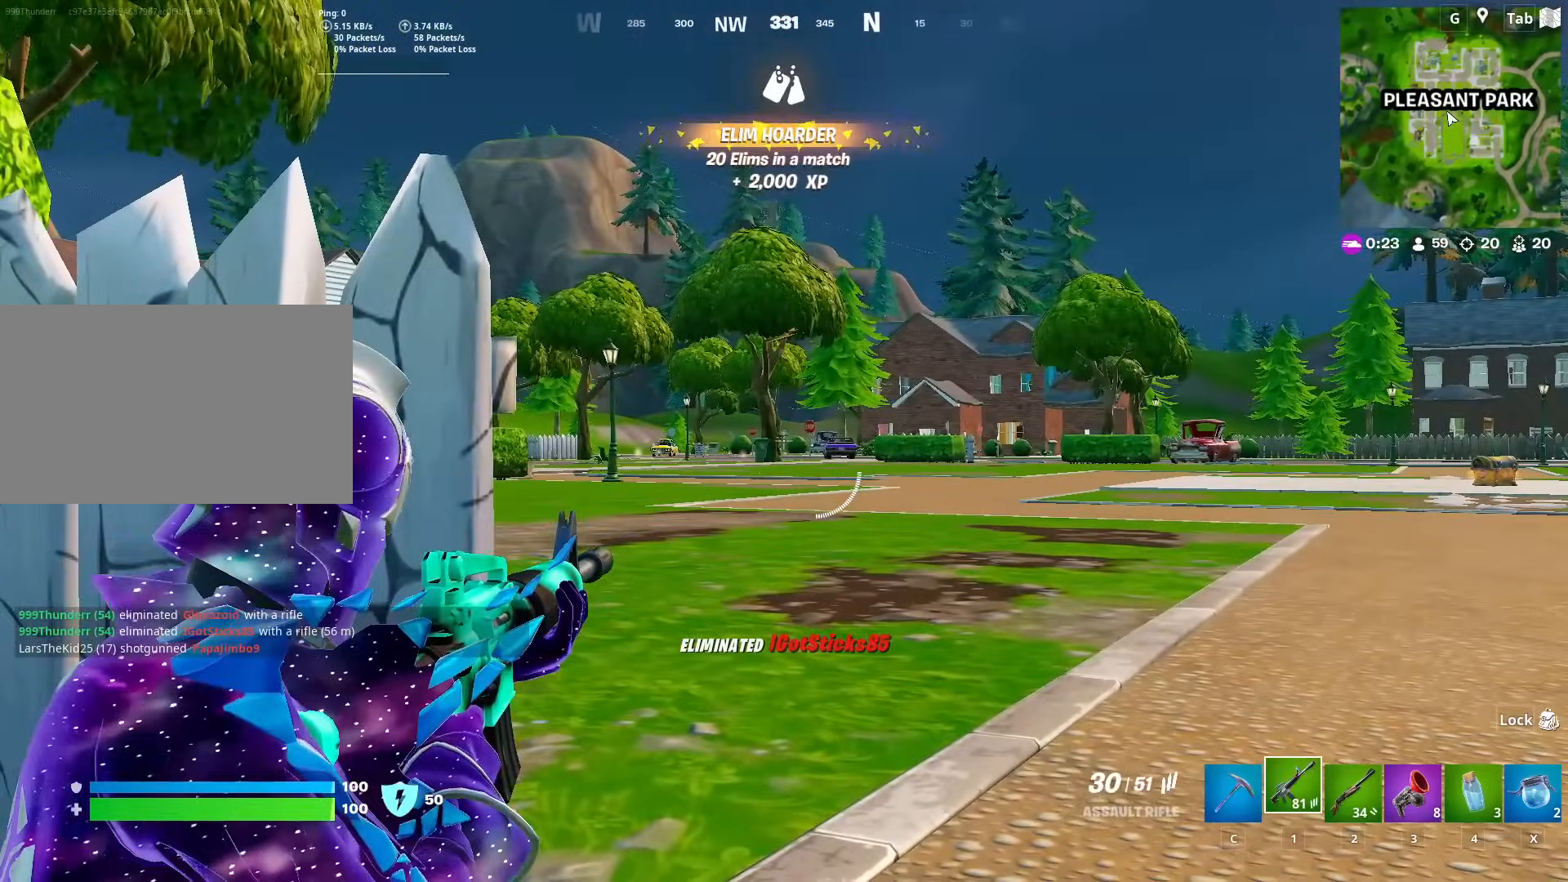
{"keys": [], "mouse": ["left", "right"], "mouse_move": "down-right", "events": [[234, "mouse_left", "down"], [317, "mouse_left", "up"], [501, "mouse_left", "down"]]}
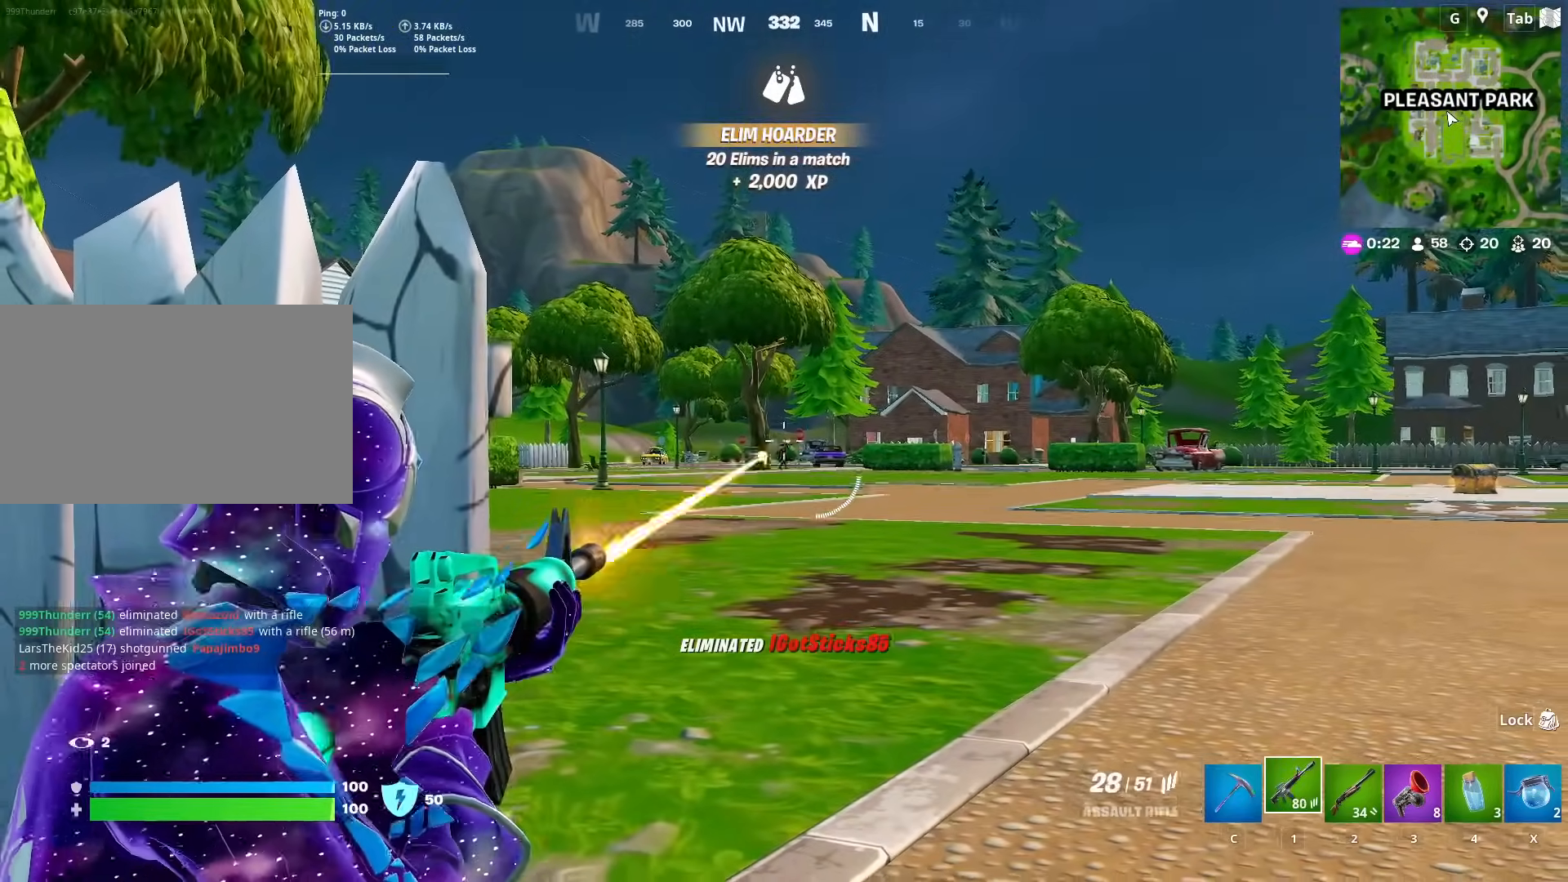
{"keys": [], "mouse": ["right"], "mouse_move": "still", "events": [[150, "mouse_left", "up"], [334, "mouse_left", "down"], [484, "mouse_left", "up"]]}
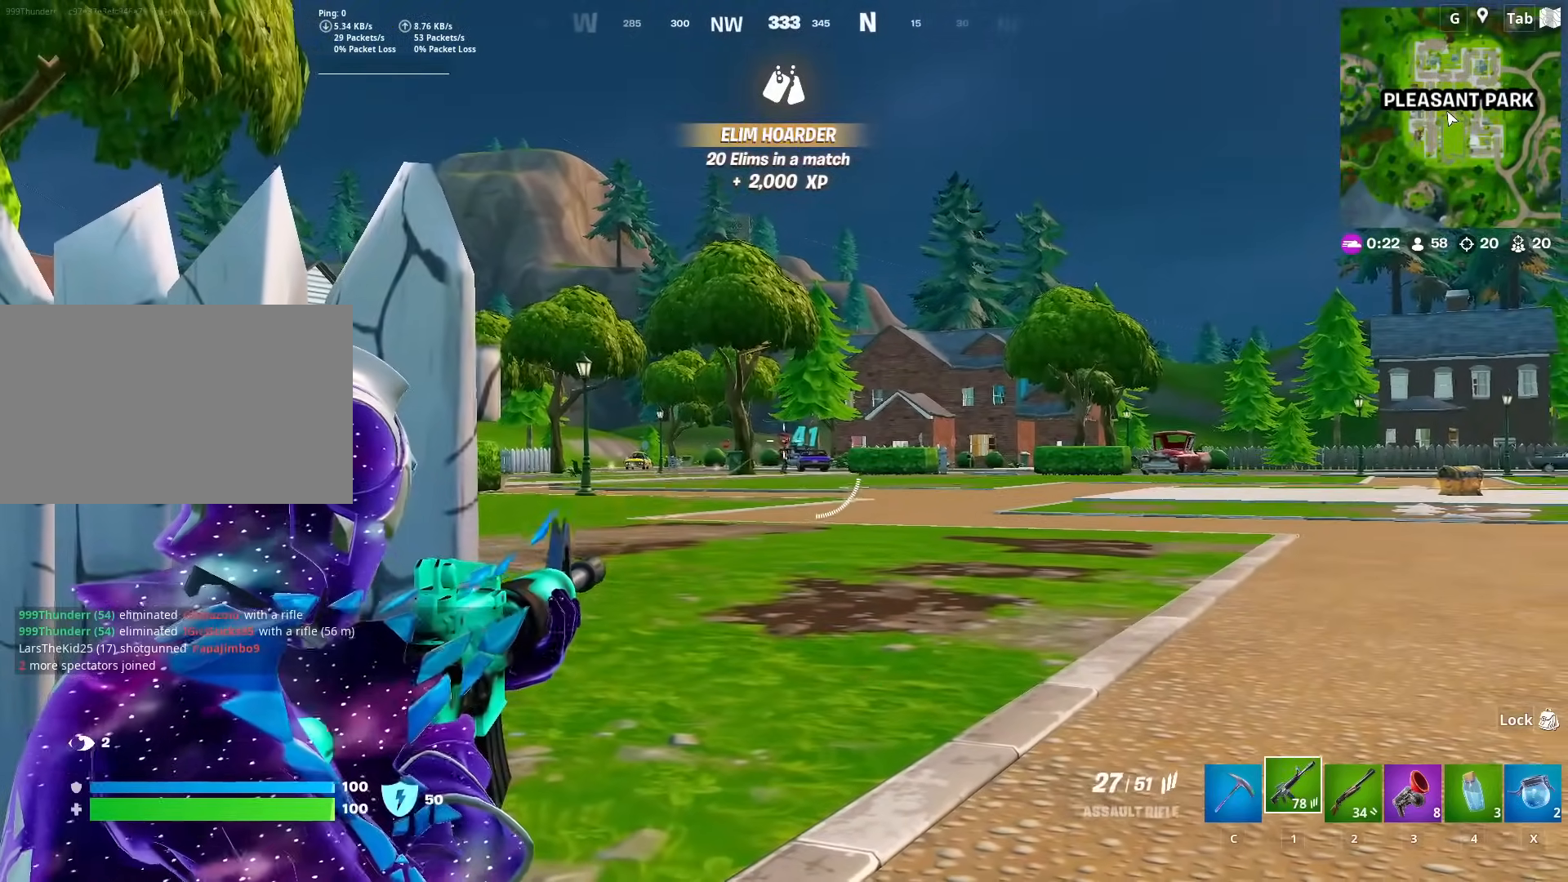
{"keys": [], "mouse": ["left", "right"], "mouse_move": "left", "events": [[167, "mouse_left", "down"], [301, "mouse_left", "up"], [501, "mouse_left", "down"]]}
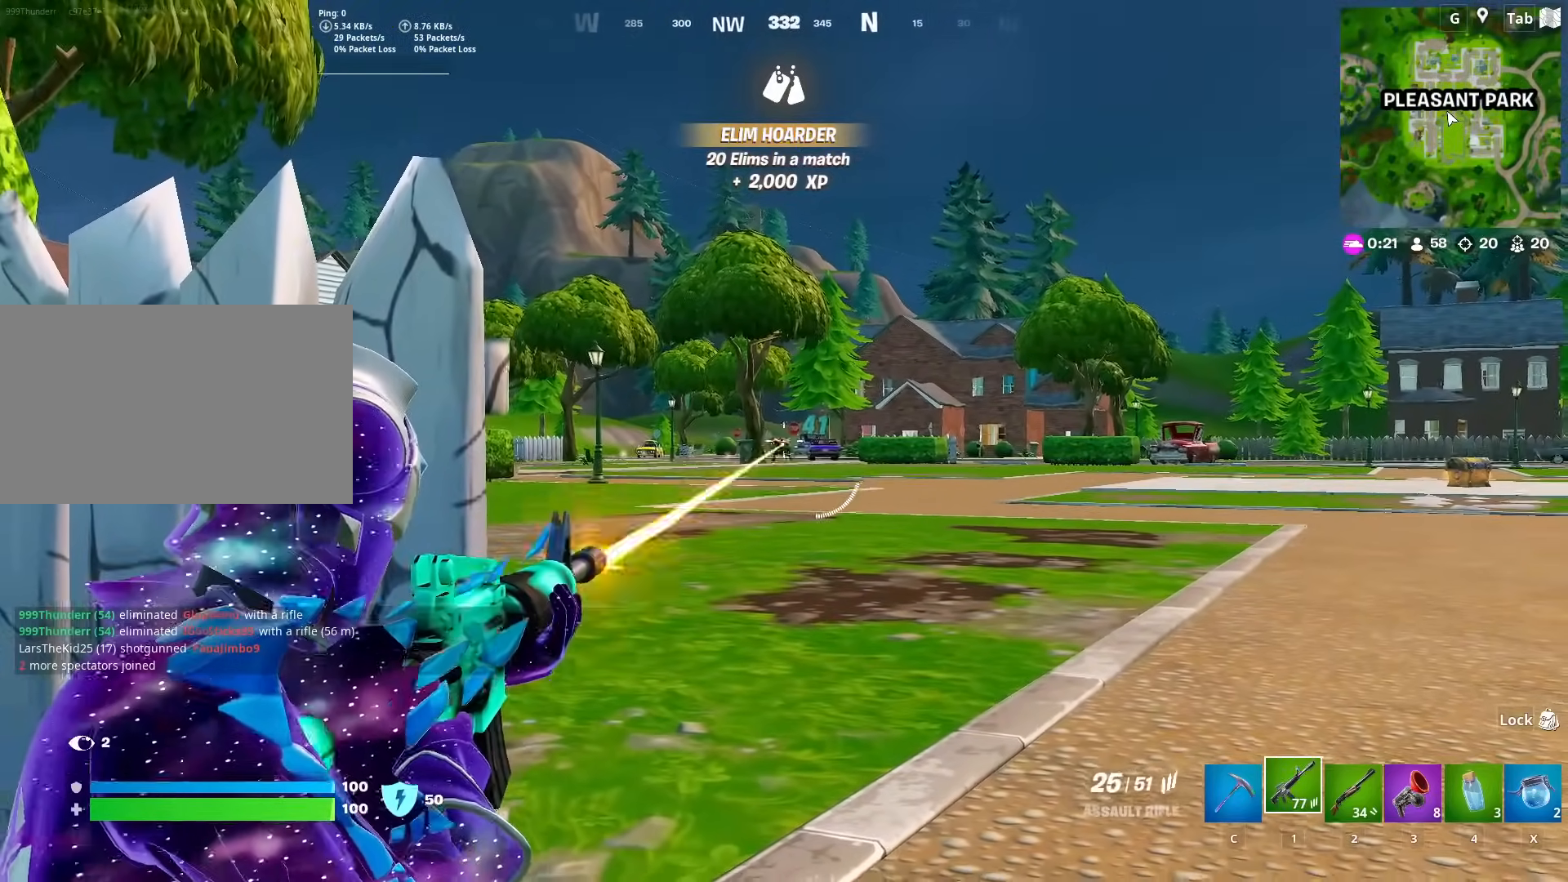
{"keys": ["w"], "mouse": [], "mouse_move": "left", "events": [[317, "d", "down"], [417, "w", "down"], [467, "mouse_left", "up"], [500, "d", "up"], [500, "mouse_right", "up"]]}
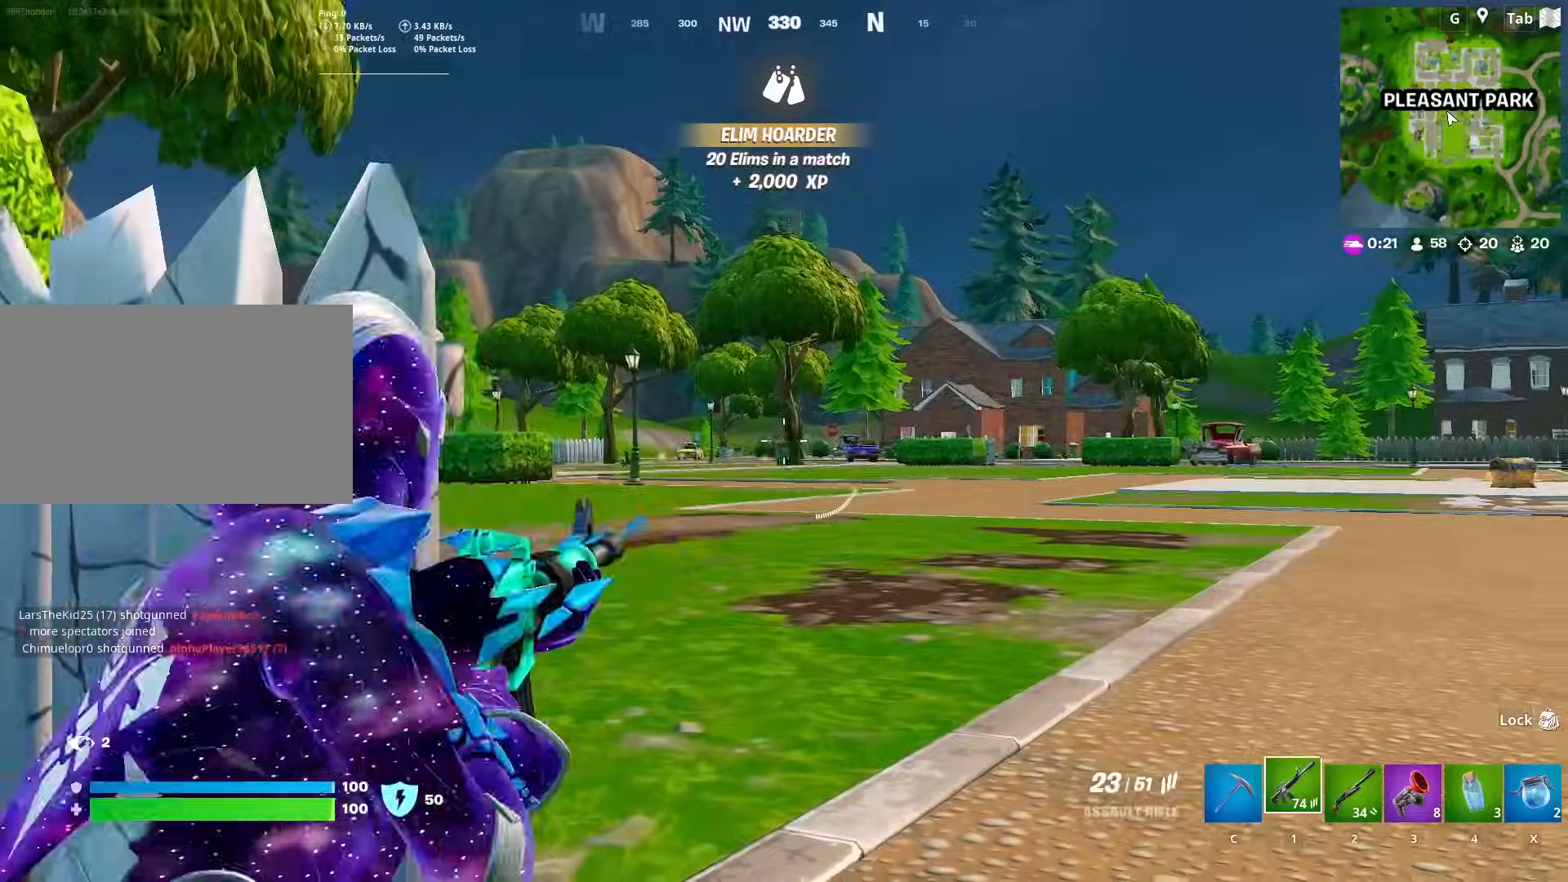
{"keys": ["d", "w"], "mouse": [], "mouse_move": "left", "events": [[50, "space", "down"], [101, "3", "down"], [201, "3", "up"], [201, "space", "up"], [284, "space", "down"], [334, "d", "down"], [384, "space", "up"]]}
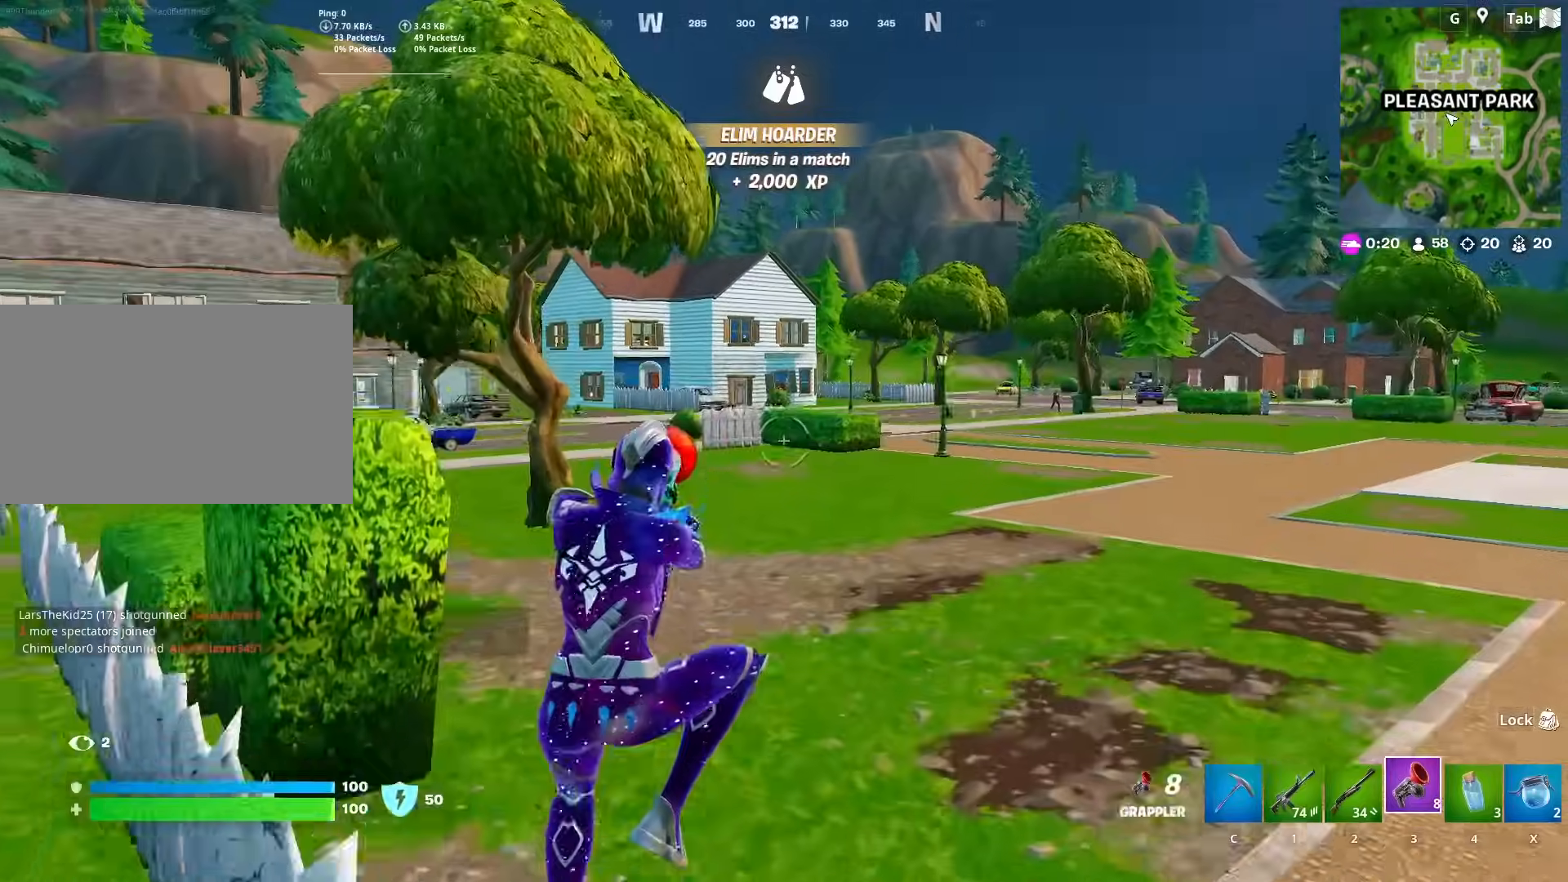
{"keys": ["w"], "mouse": [], "mouse_move": "still", "events": [[33, "mouse_left", "down"], [167, "mouse_left", "up"], [250, "d", "up"]]}
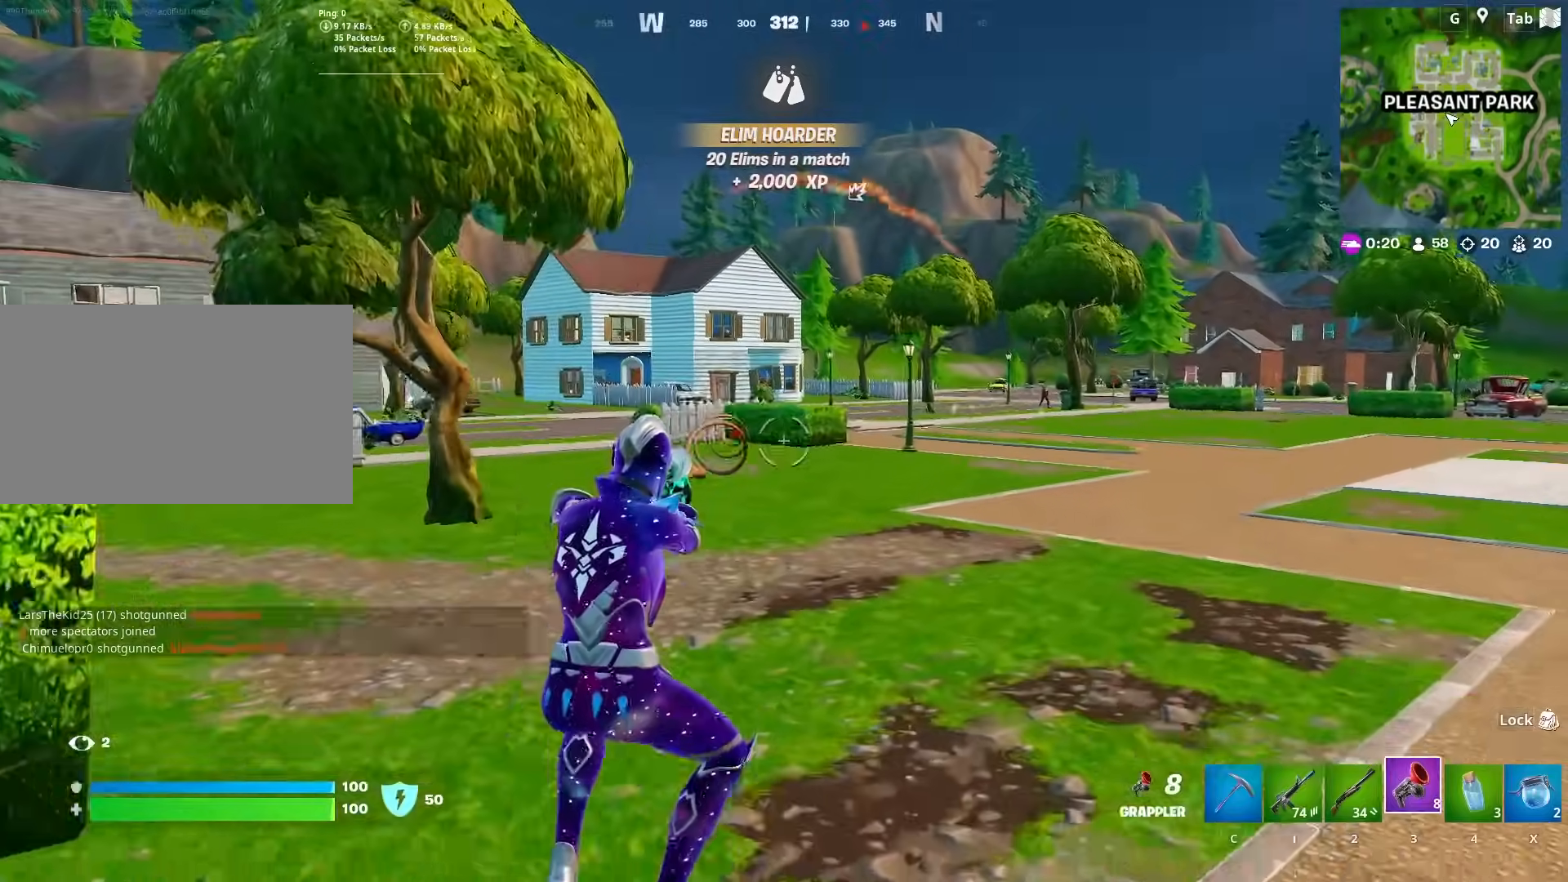
{"keys": ["w"], "mouse": [], "mouse_move": "still", "events": []}
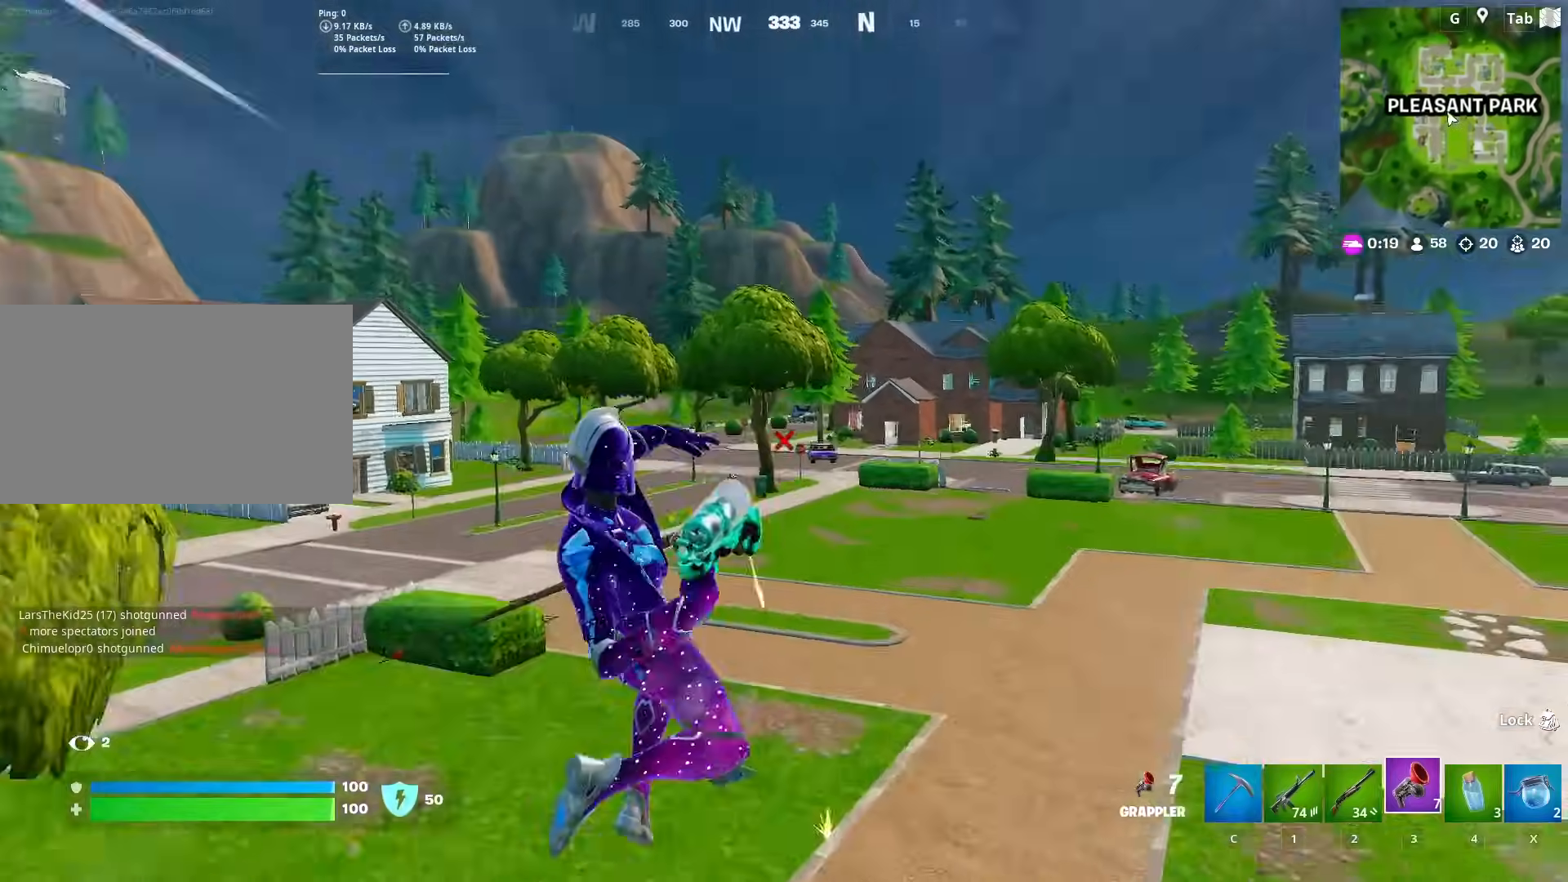
{"keys": ["a", "w"], "mouse": ["left"], "mouse_move": "still", "events": [[284, "a", "down"], [484, "mouse_left", "down"]]}
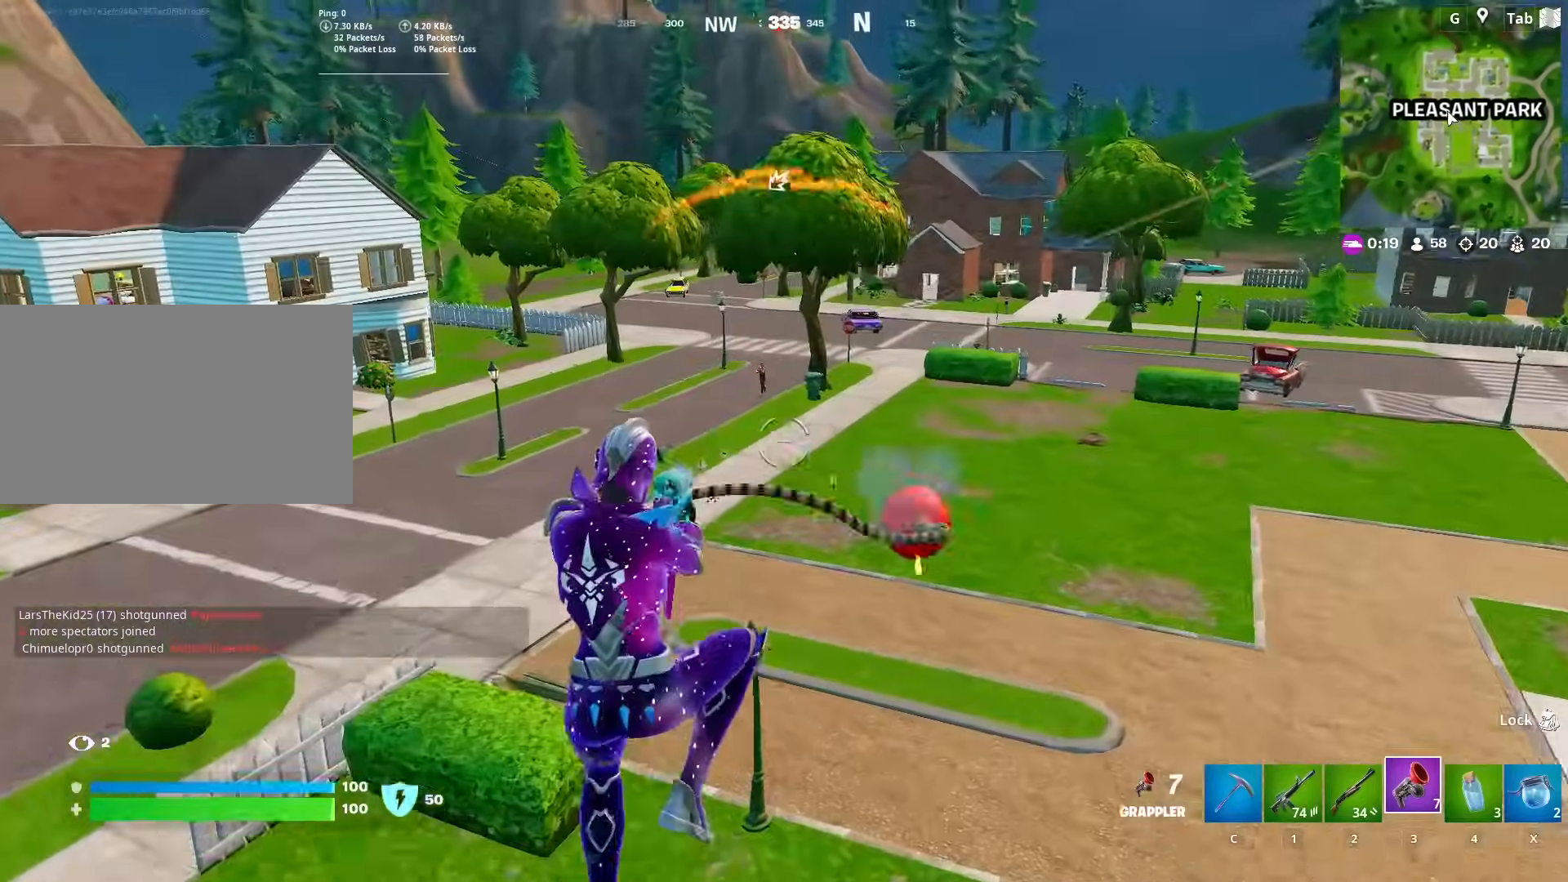
{"keys": ["w"], "mouse": [], "mouse_move": "still", "events": [[67, "mouse_left", "up"], [351, "a", "up"]]}
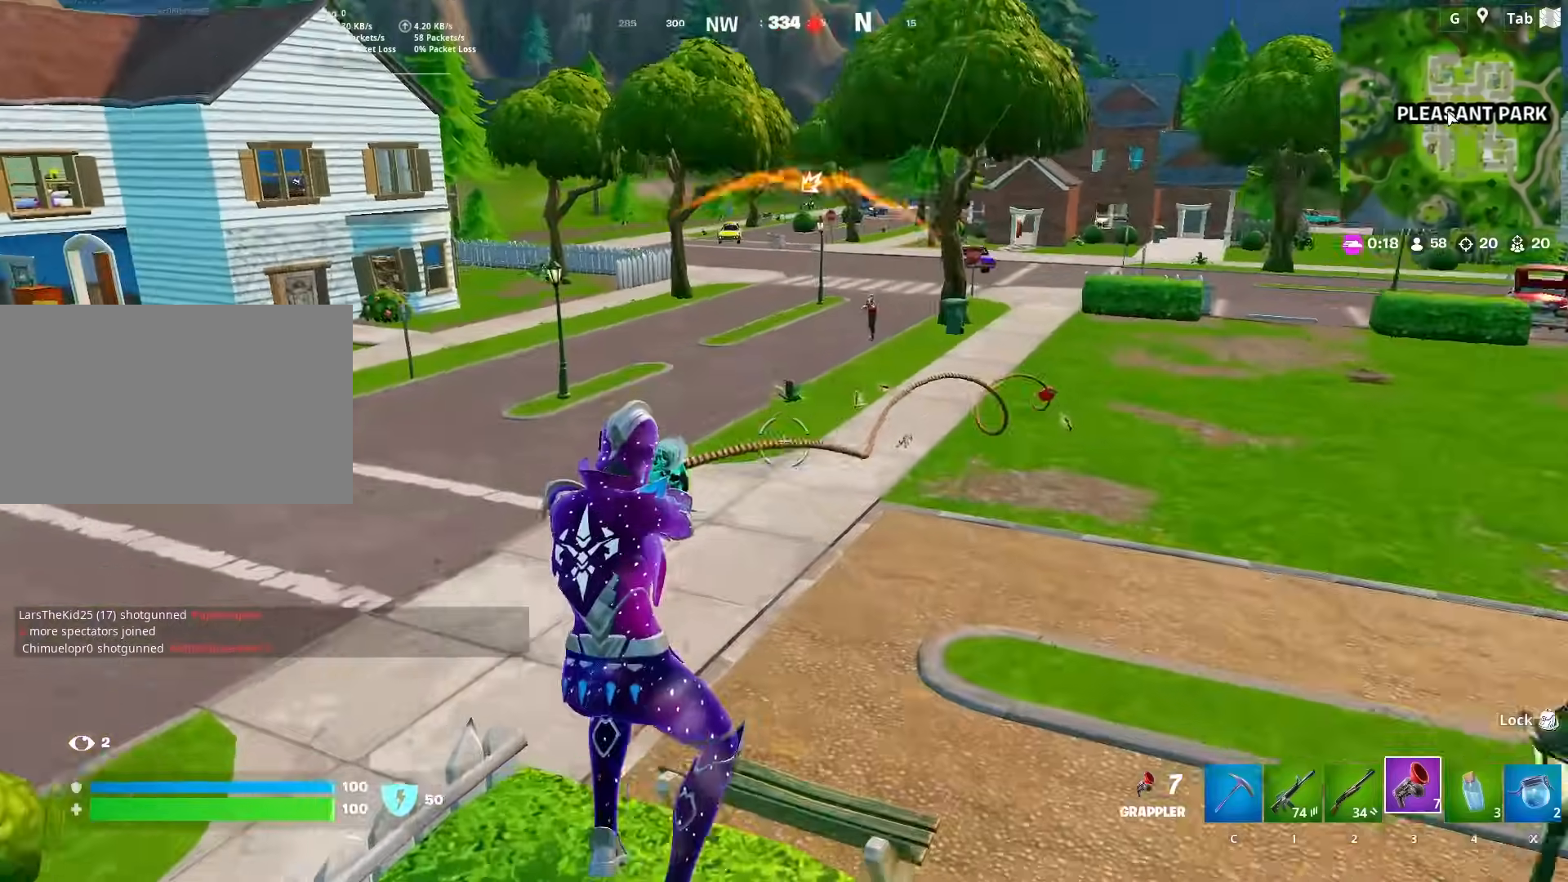
{"keys": ["d", "w"], "mouse": [], "mouse_move": "left", "events": [[400, "d", "down"]]}
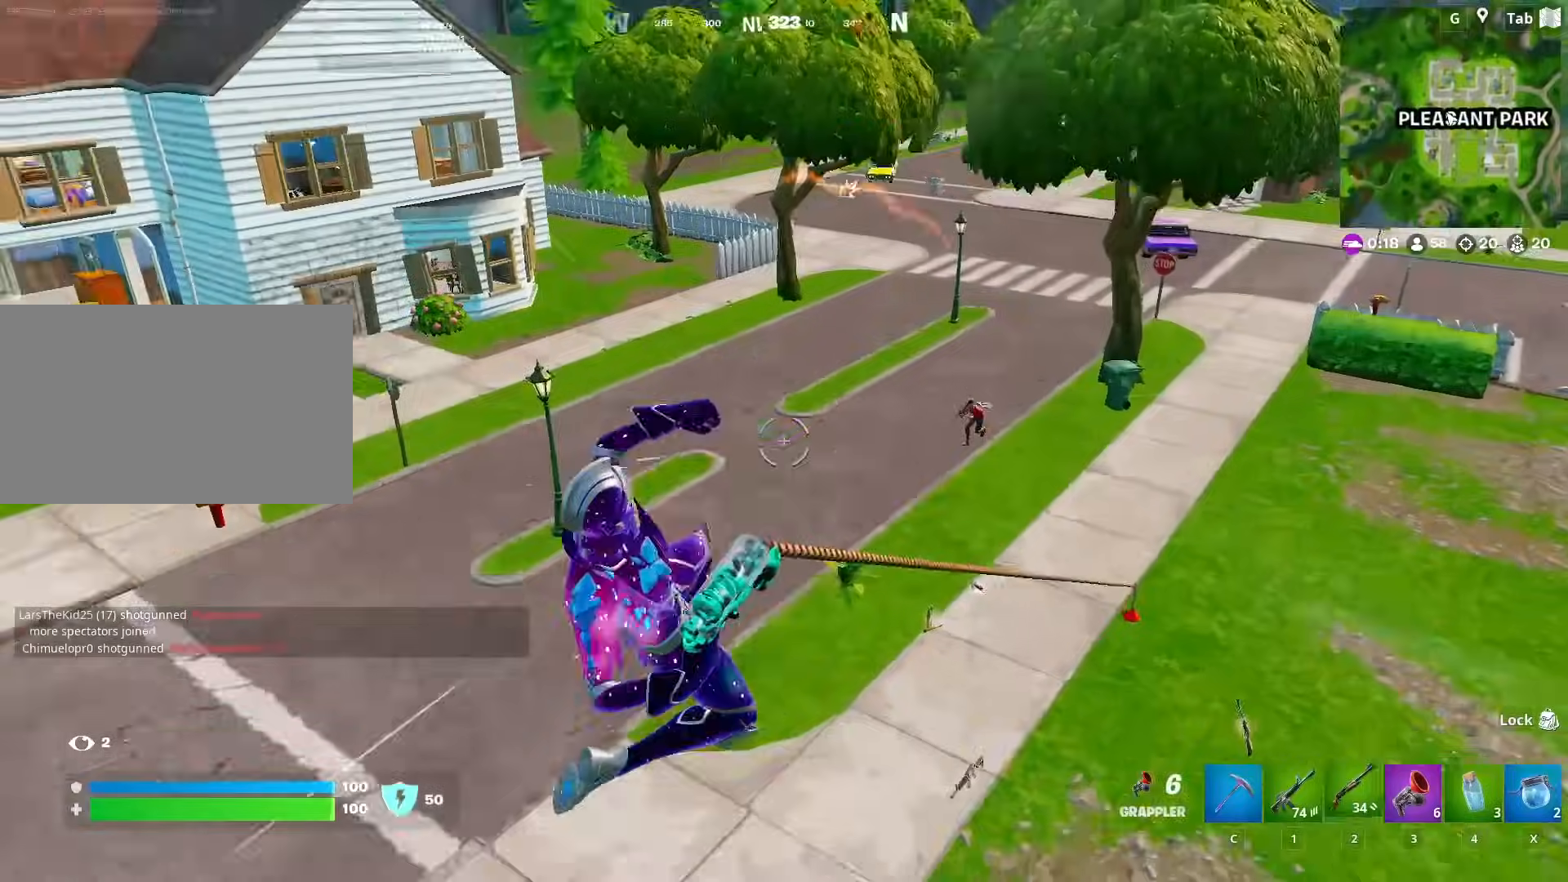
{"keys": ["d", "w"], "mouse": [], "mouse_move": "left", "events": [[34, "2", "down"], [134, "2", "up"], [184, "d", "up"], [234, "2", "down"], [284, "d", "down"], [367, "2", "up"]]}
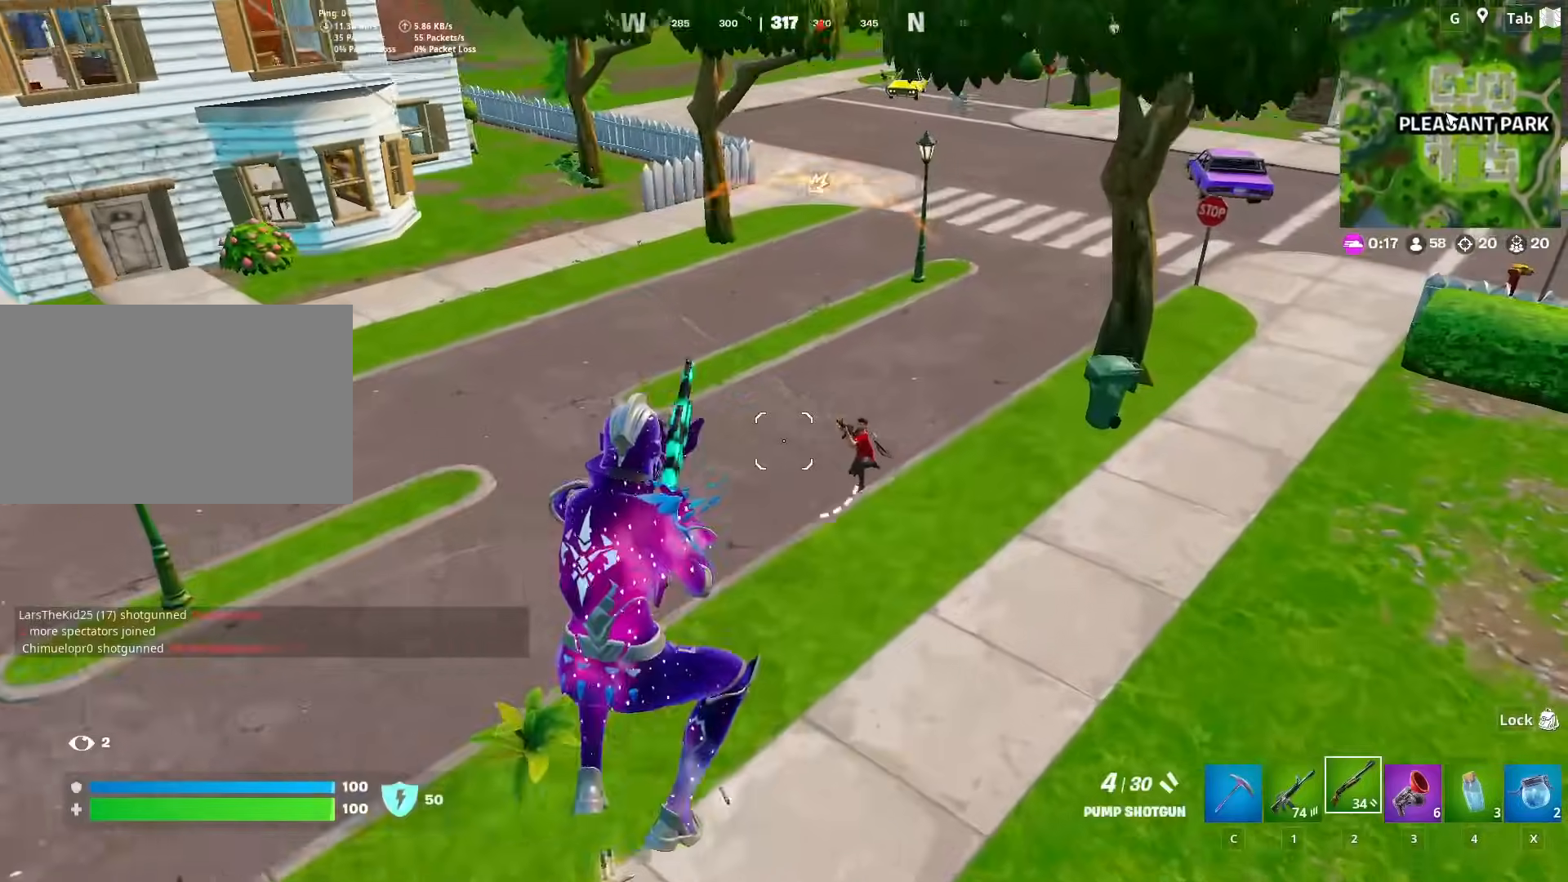
{"keys": ["w"], "mouse": [], "mouse_move": "up-left", "events": [[150, "mouse_left", "down"], [200, "1", "down"], [250, "mouse_left", "up"], [284, "1", "up"], [384, "d", "up"]]}
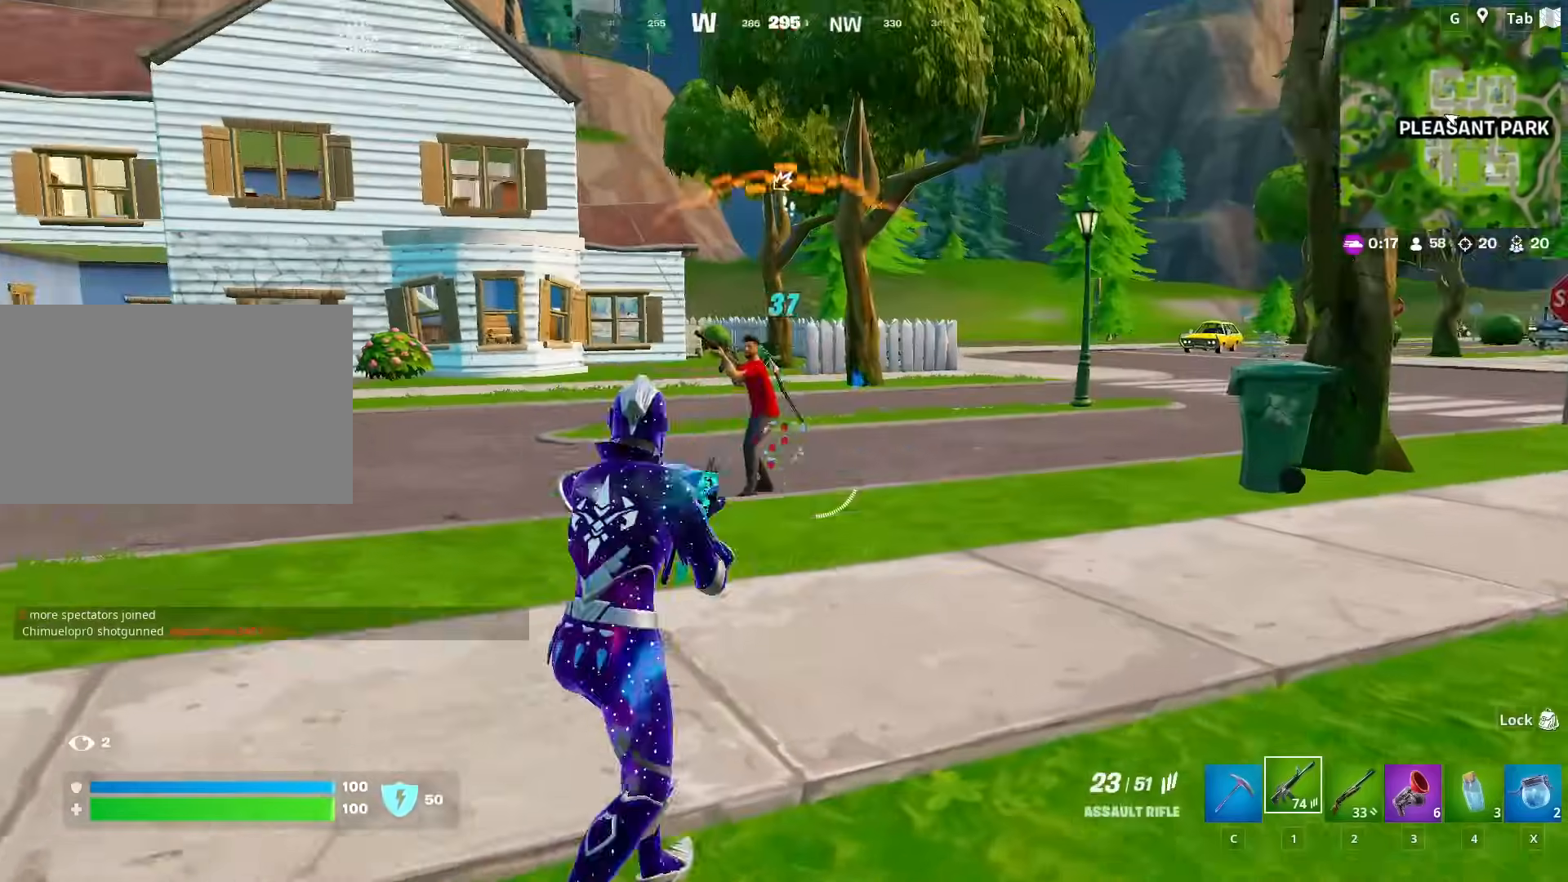
{"keys": ["w"], "mouse": ["left"], "mouse_move": "down", "events": [[17, "a", "down"], [67, "mouse_left", "down"], [67, "space", "down"], [217, "space", "up"], [451, "a", "up"]]}
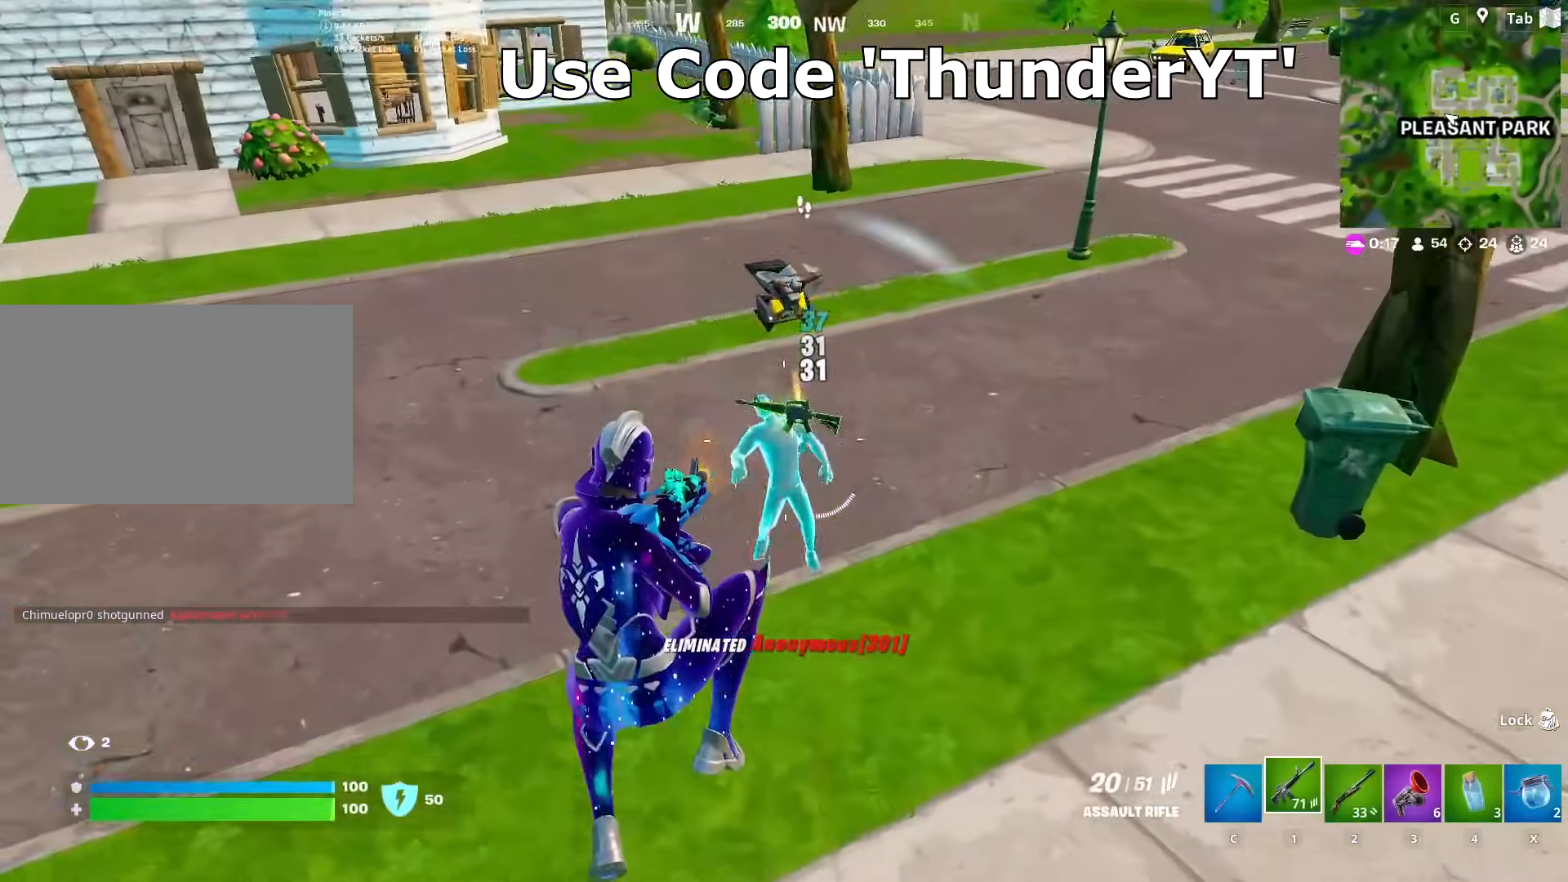
{"keys": ["w"], "mouse": [], "mouse_move": "right", "events": [[33, "d", "down"], [33, "w", "up"], [83, "w", "down"], [183, "mouse_left", "up"], [317, "2", "down"], [317, "d", "up"], [417, "2", "up"]]}
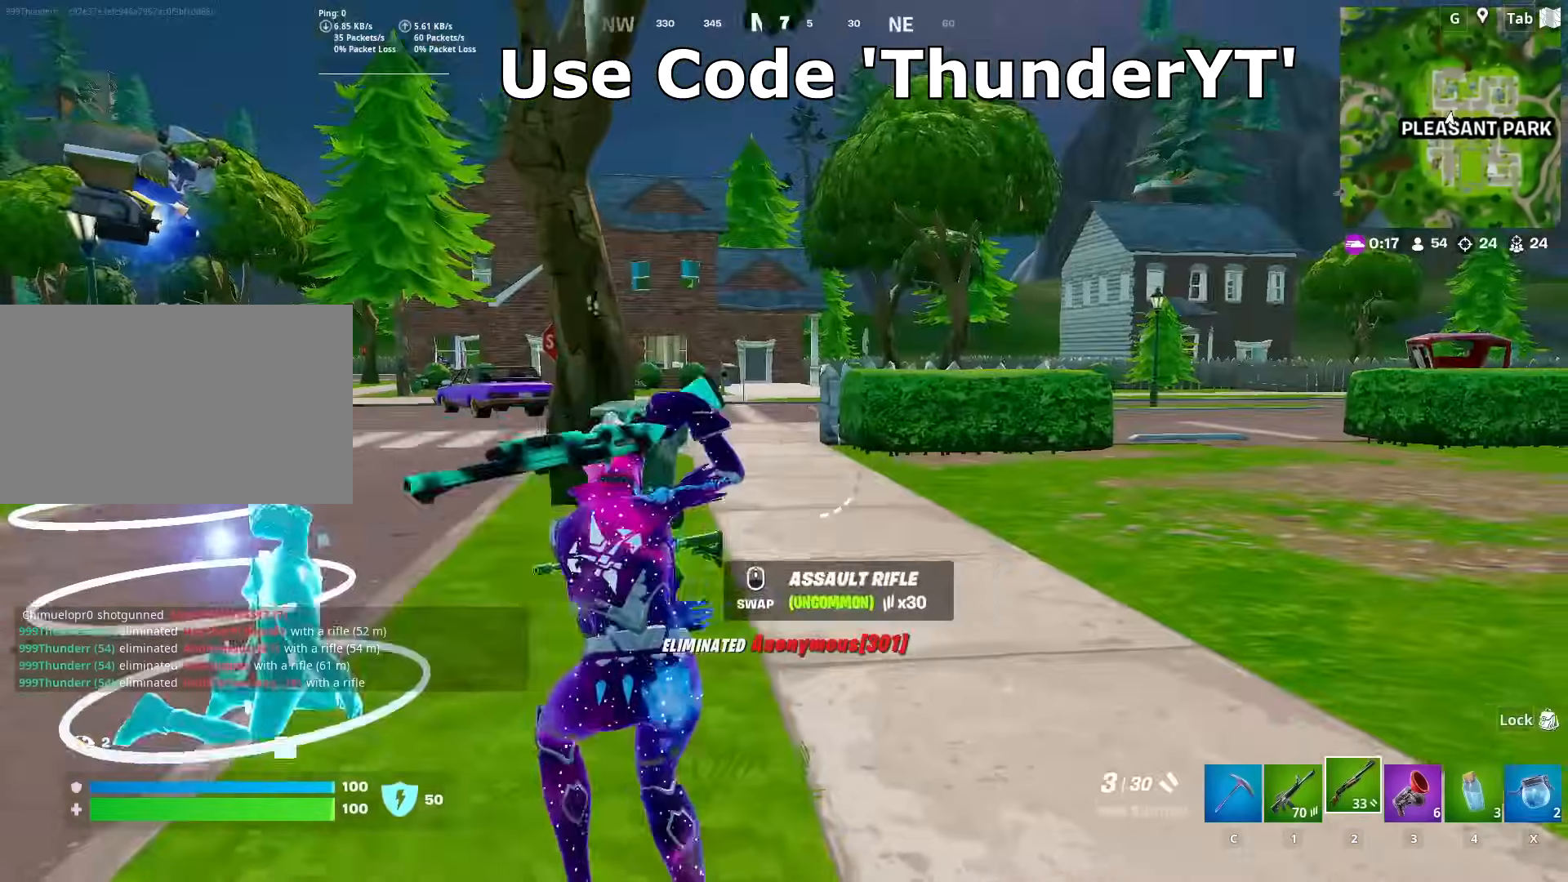
{"keys": ["r", "w"], "mouse": [], "mouse_move": "down", "events": [[101, "a", "down"], [101, "r", "down"], [201, "r", "up"], [284, "r", "down"], [384, "a", "up"], [384, "r", "up"], [468, "r", "down"]]}
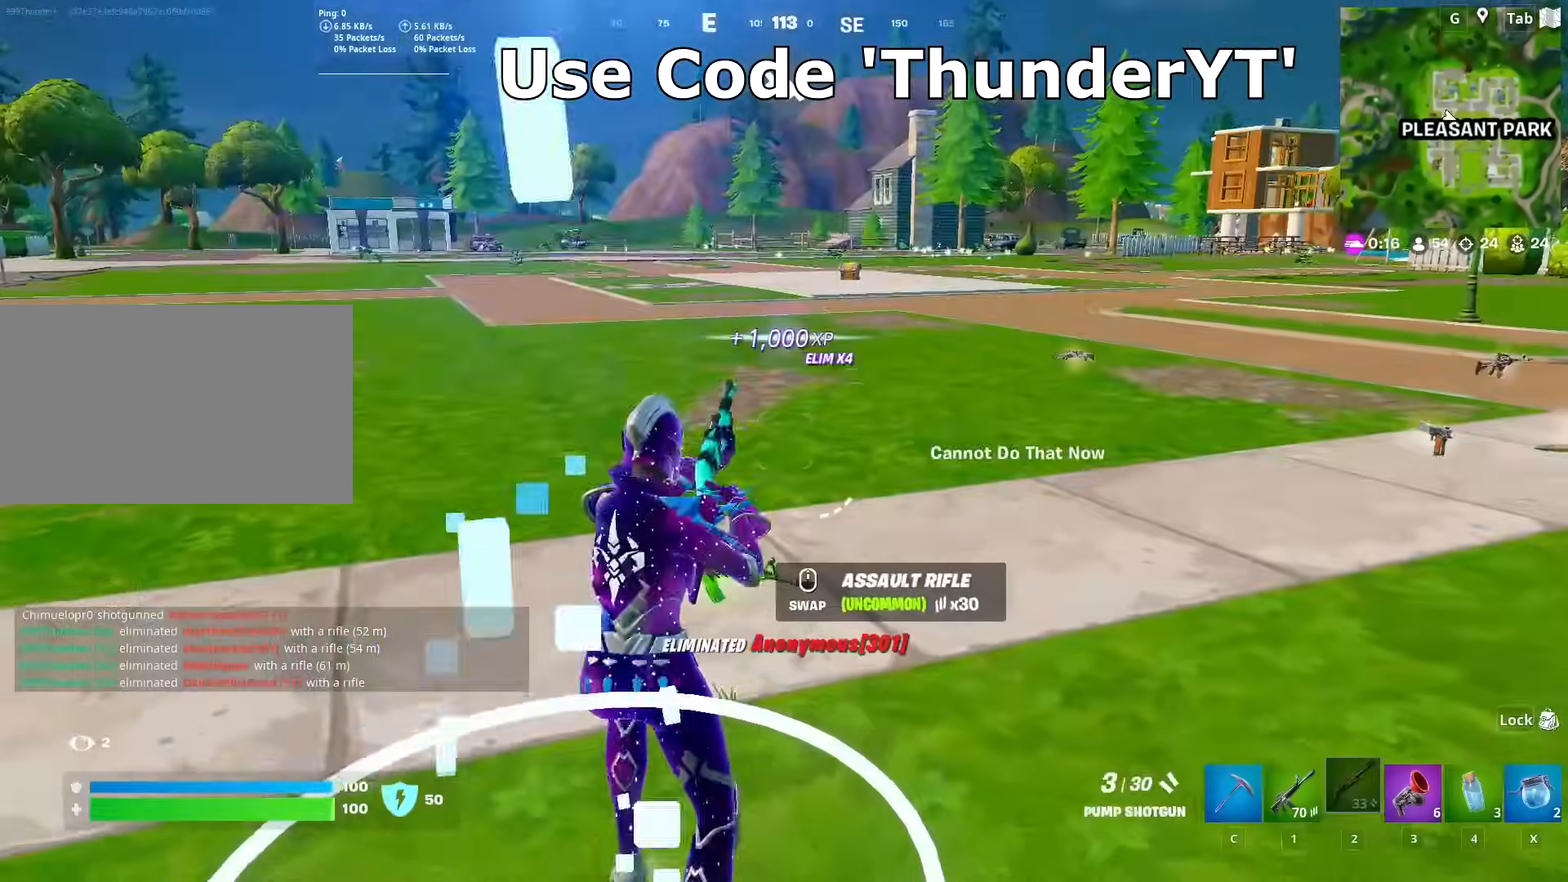
{"keys": ["d", "w"], "mouse": [], "mouse_move": "up-right", "events": [[17, "r", "up"], [167, "d", "down"], [217, "1", "down"], [250, "mouse_wheel", "down"], [300, "1", "up"], [400, "mouse_wheel", "up"]]}
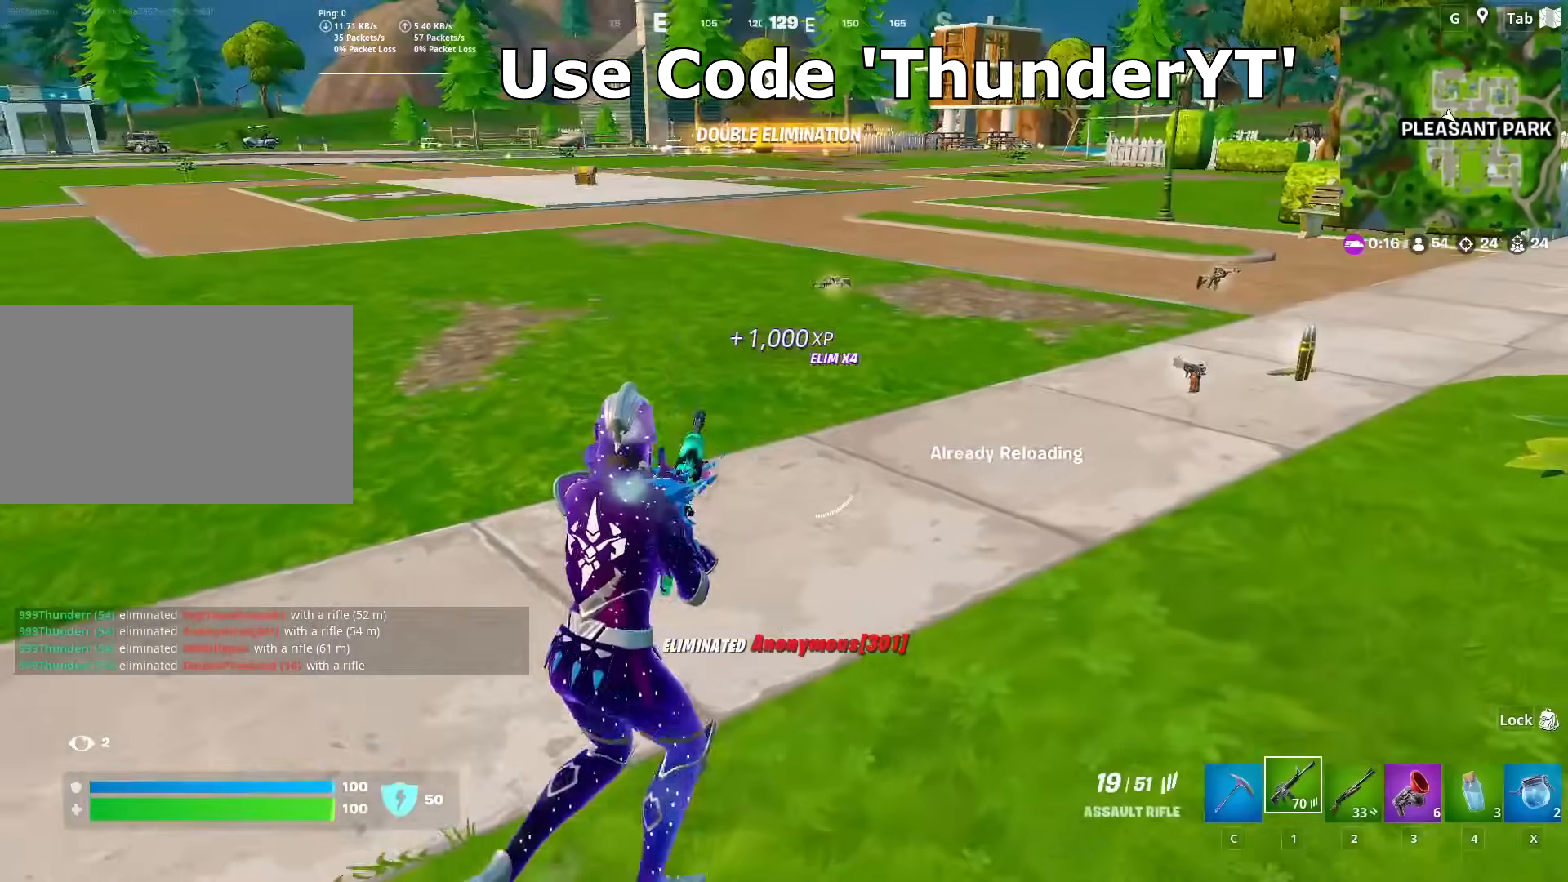
{"keys": ["d", "w"], "mouse": [], "mouse_move": "up", "events": []}
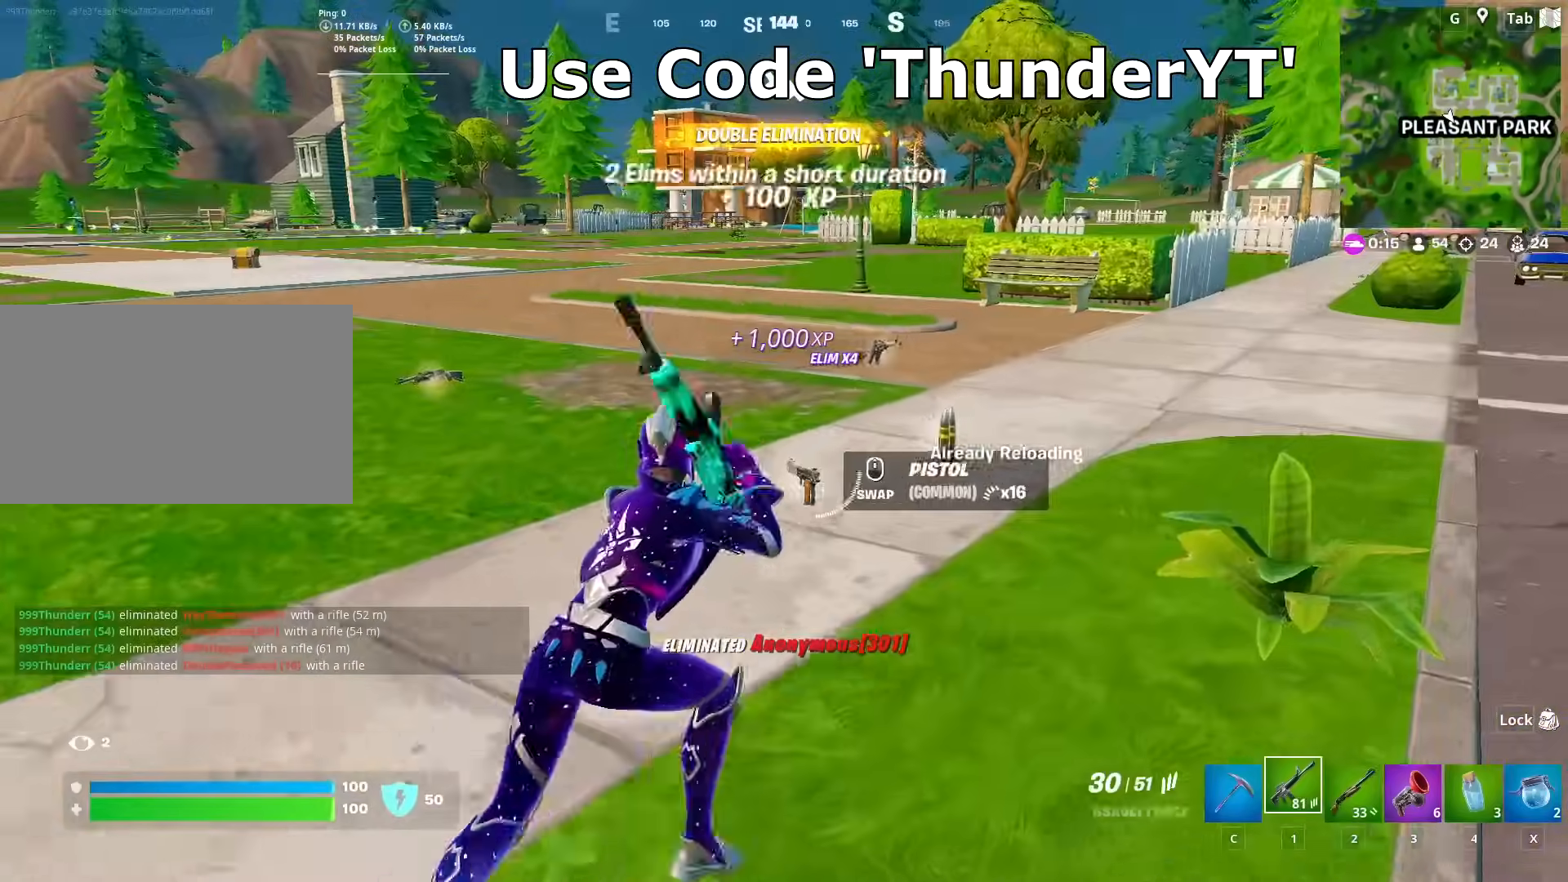
{"keys": ["w"], "mouse": [], "mouse_move": "still", "events": [[250, "d", "up"], [334, "c", "down"], [434, "c", "up"]]}
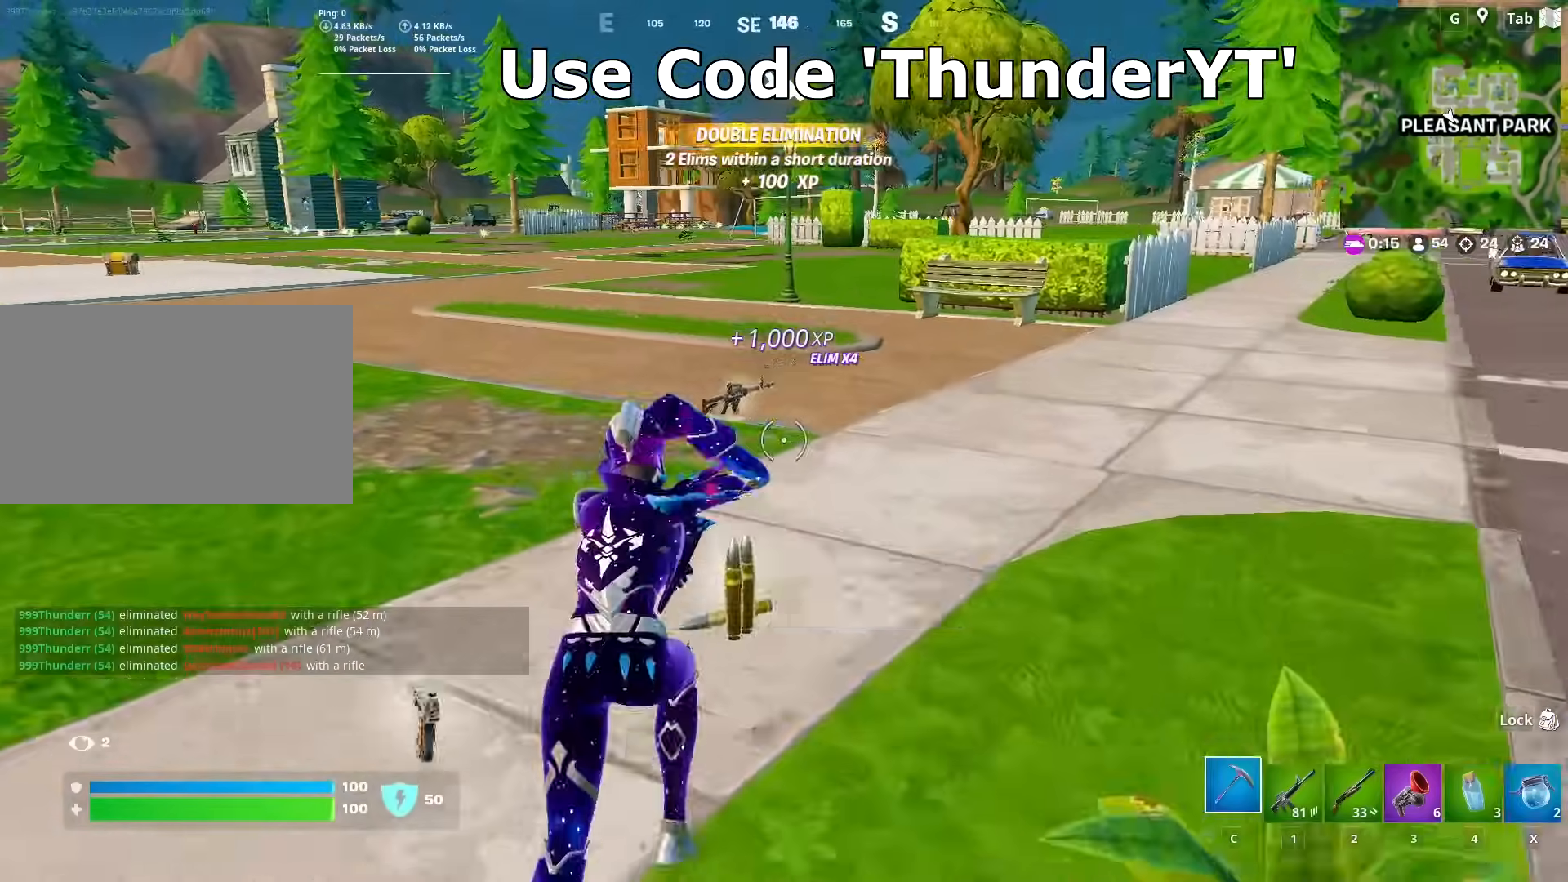
{"keys": ["d", "w"], "mouse": [], "mouse_move": "still", "events": [[17, "mouse_wheel", "down"], [167, "mouse_wheel", "up"], [501, "d", "down"]]}
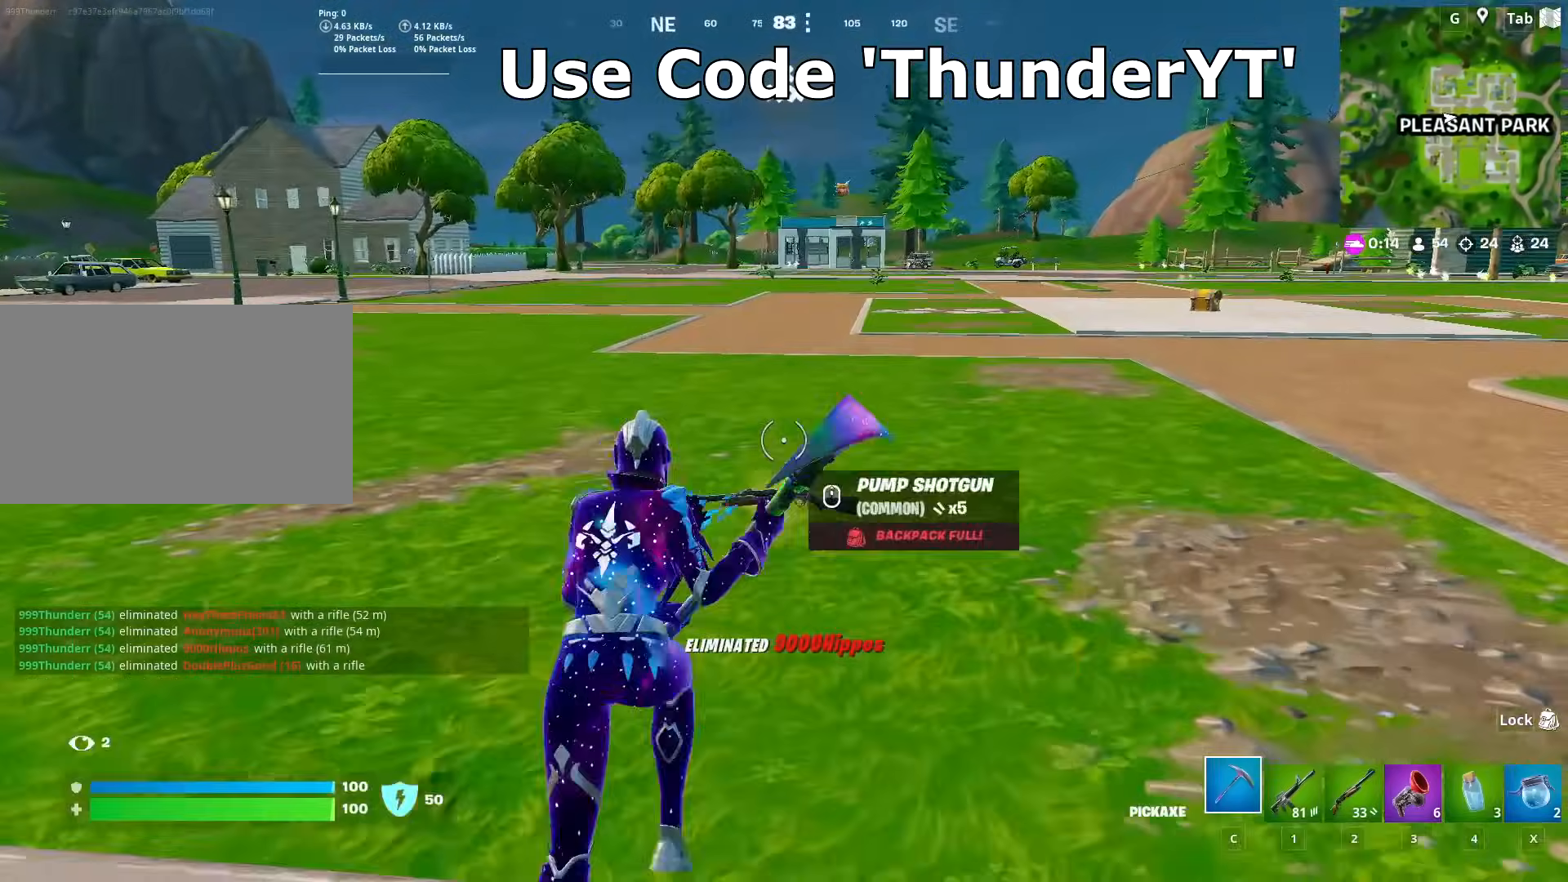
{"keys": ["w"], "mouse": [], "mouse_move": "still", "events": [[133, "ctrl", "down"], [233, "d", "up"], [267, "ctrl", "up"], [417, "d", "down"], [500, "d", "up"]]}
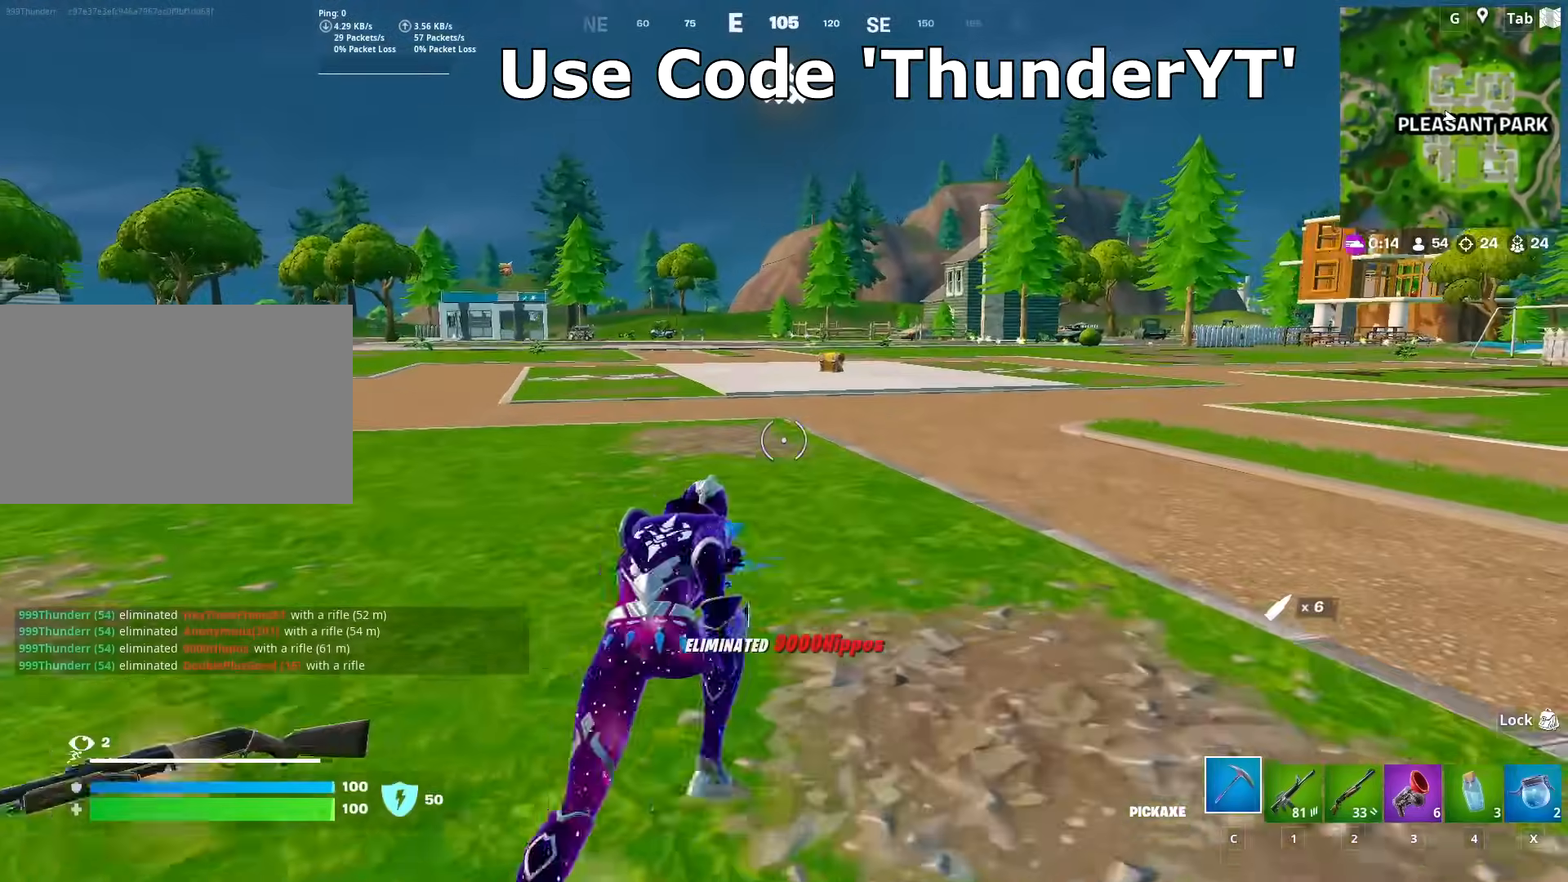
{"keys": ["d", "w"], "mouse": [], "mouse_move": "still", "events": [[50, "space", "down"], [234, "d", "down"], [334, "space", "up"], [384, "2", "down"], [484, "2", "up"]]}
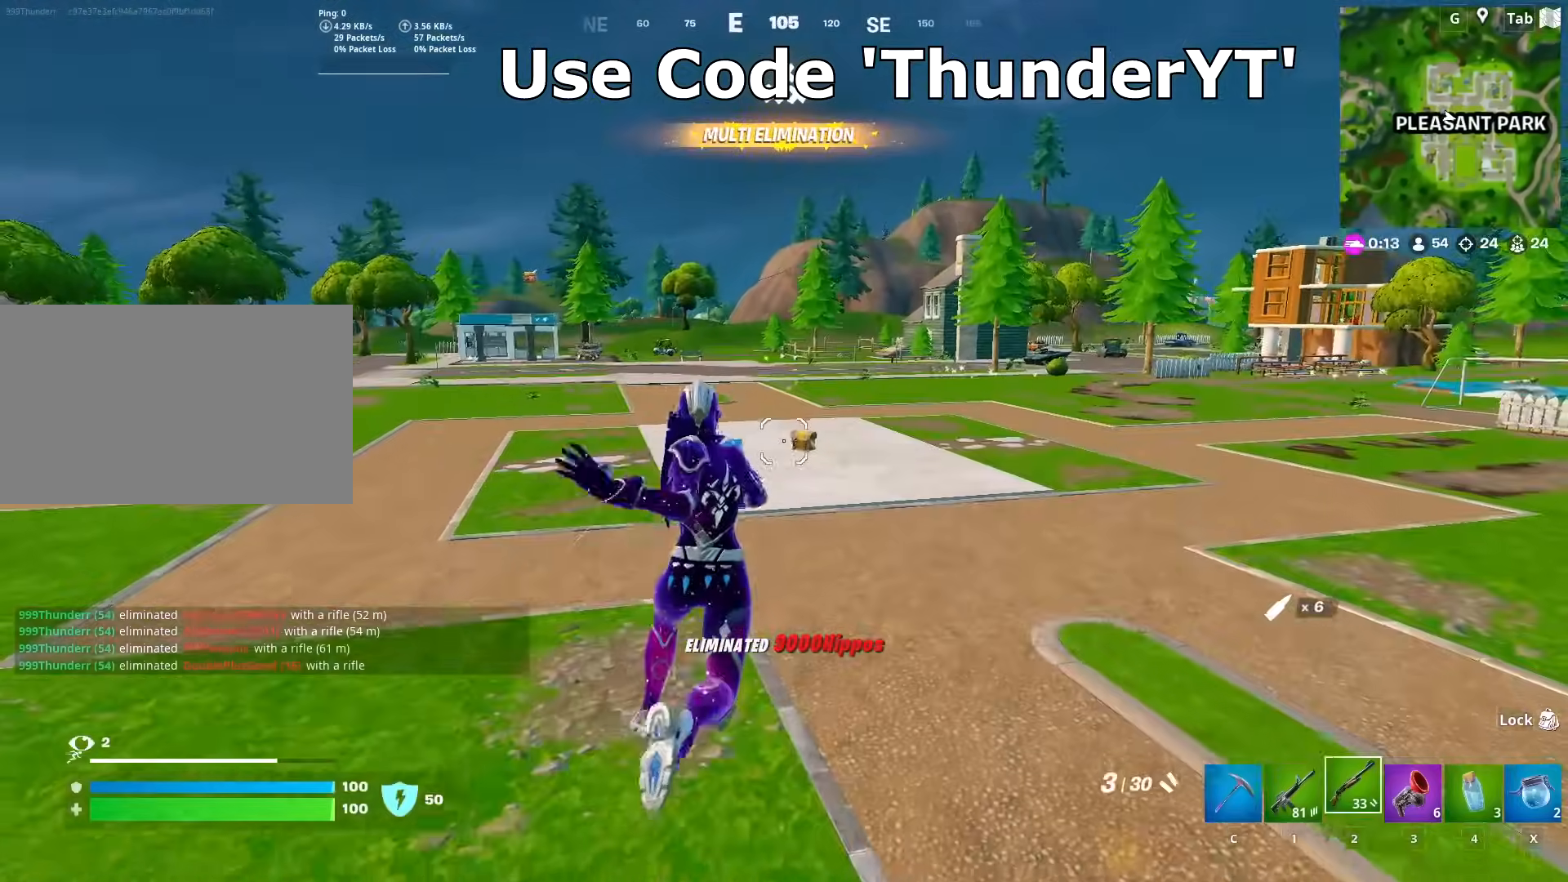
{"keys": ["shift", "w"], "mouse": [], "mouse_move": "still", "events": [[17, "d", "up"], [250, "shift", "down"]]}
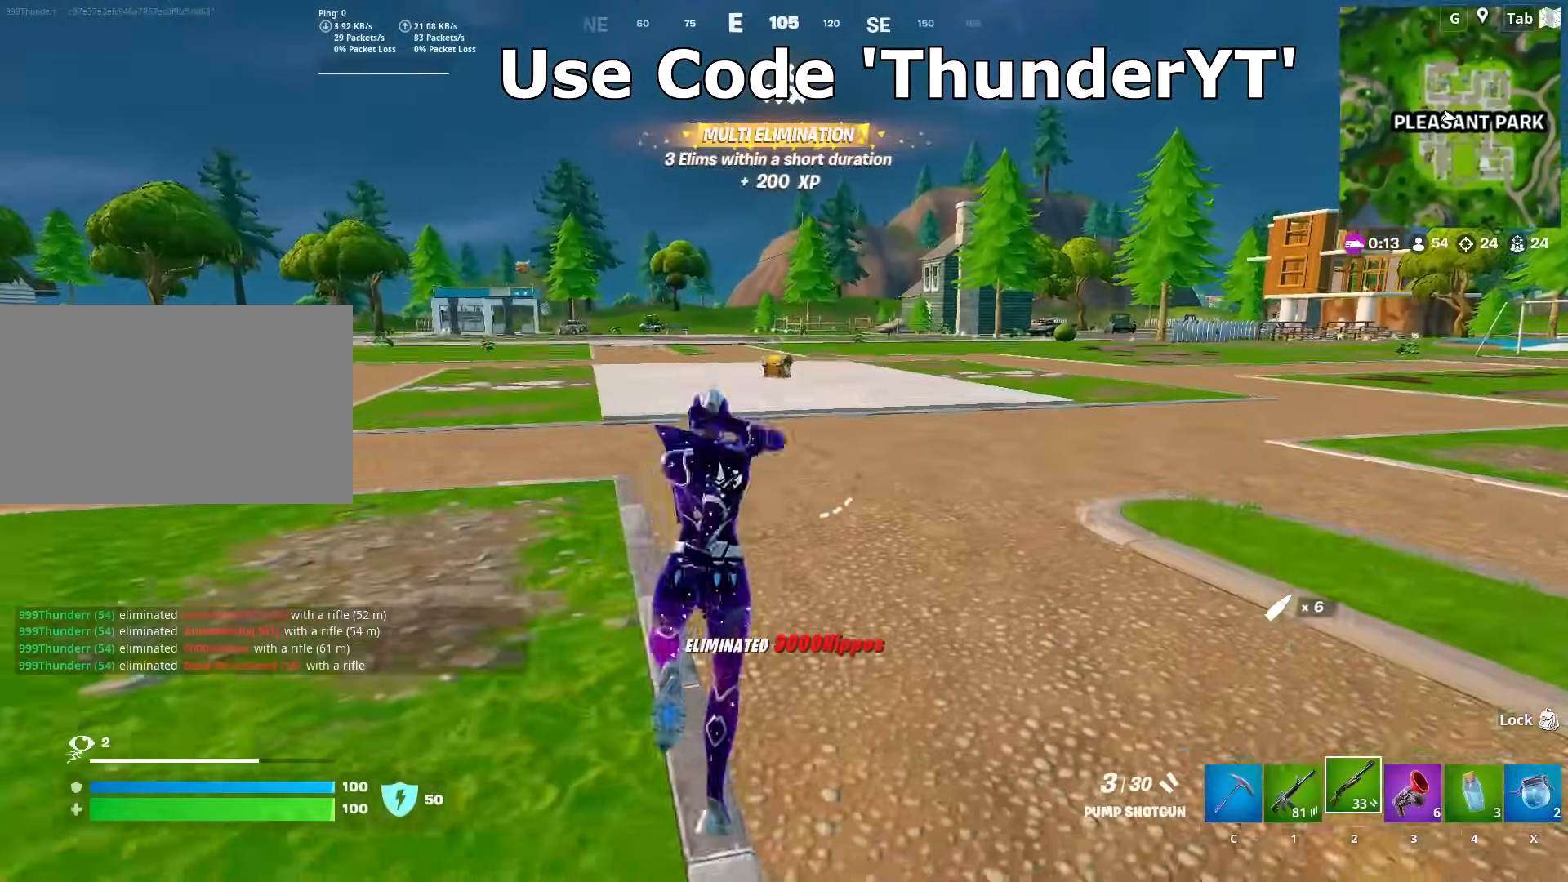
{"keys": ["shift", "w"], "mouse": [], "mouse_move": "left", "events": [[84, "space", "down"], [134, "shift", "up"], [184, "w", "up"], [234, "r", "down"], [234, "space", "up"], [317, "r", "up"], [351, "w", "down"], [417, "r", "down"], [501, "r", "up"], [501, "shift", "down"]]}
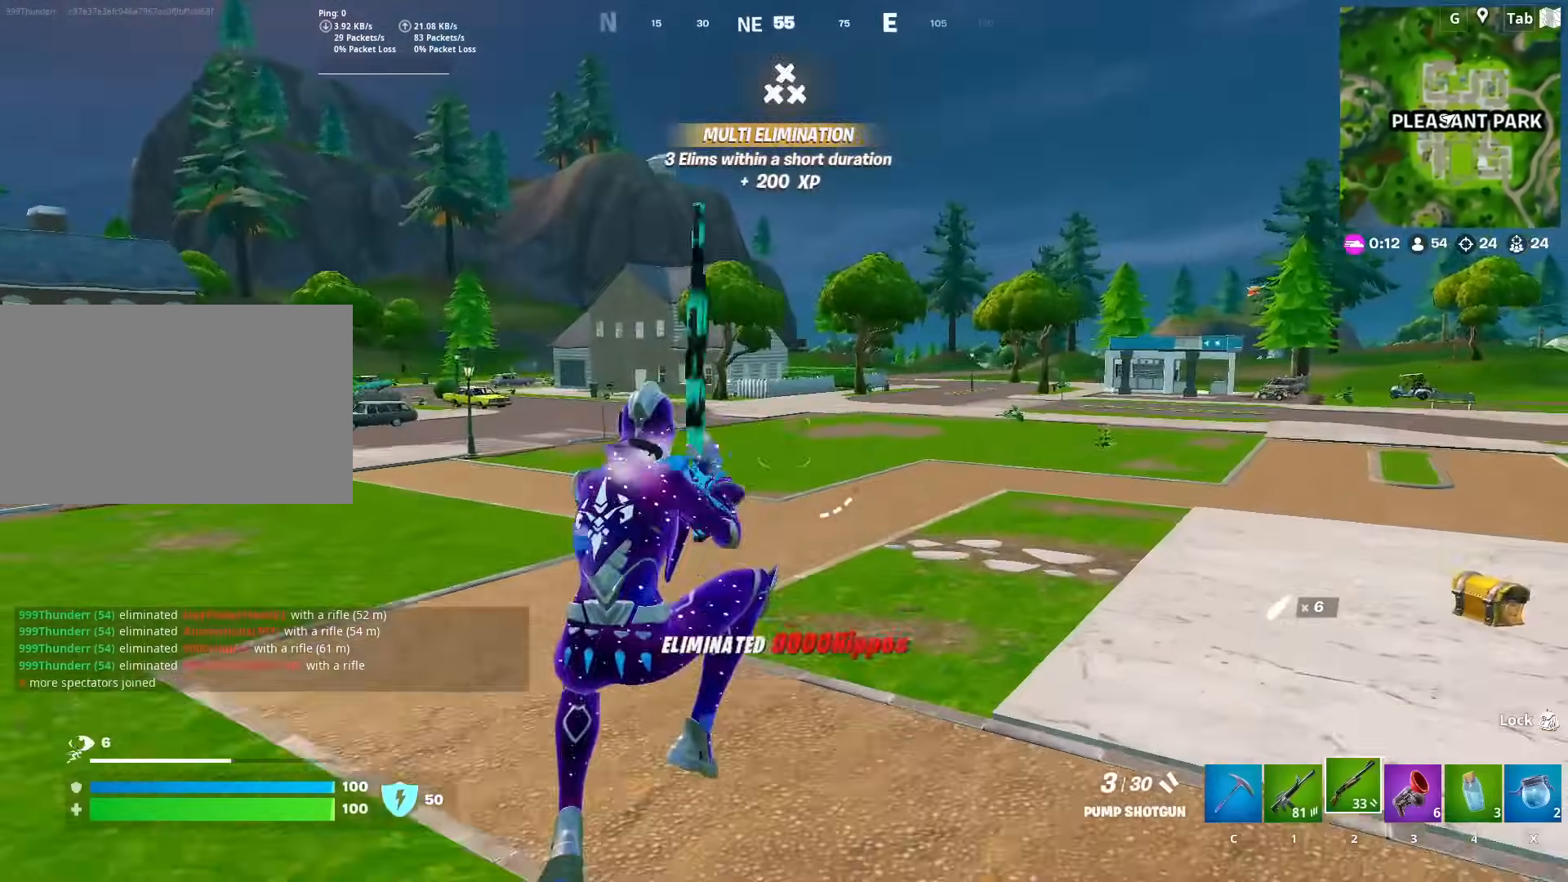
{"keys": ["shift", "w"], "mouse": [], "mouse_move": "right", "events": [[100, "r", "down"], [233, "r", "up"], [334, "r", "down"], [434, "r", "up"]]}
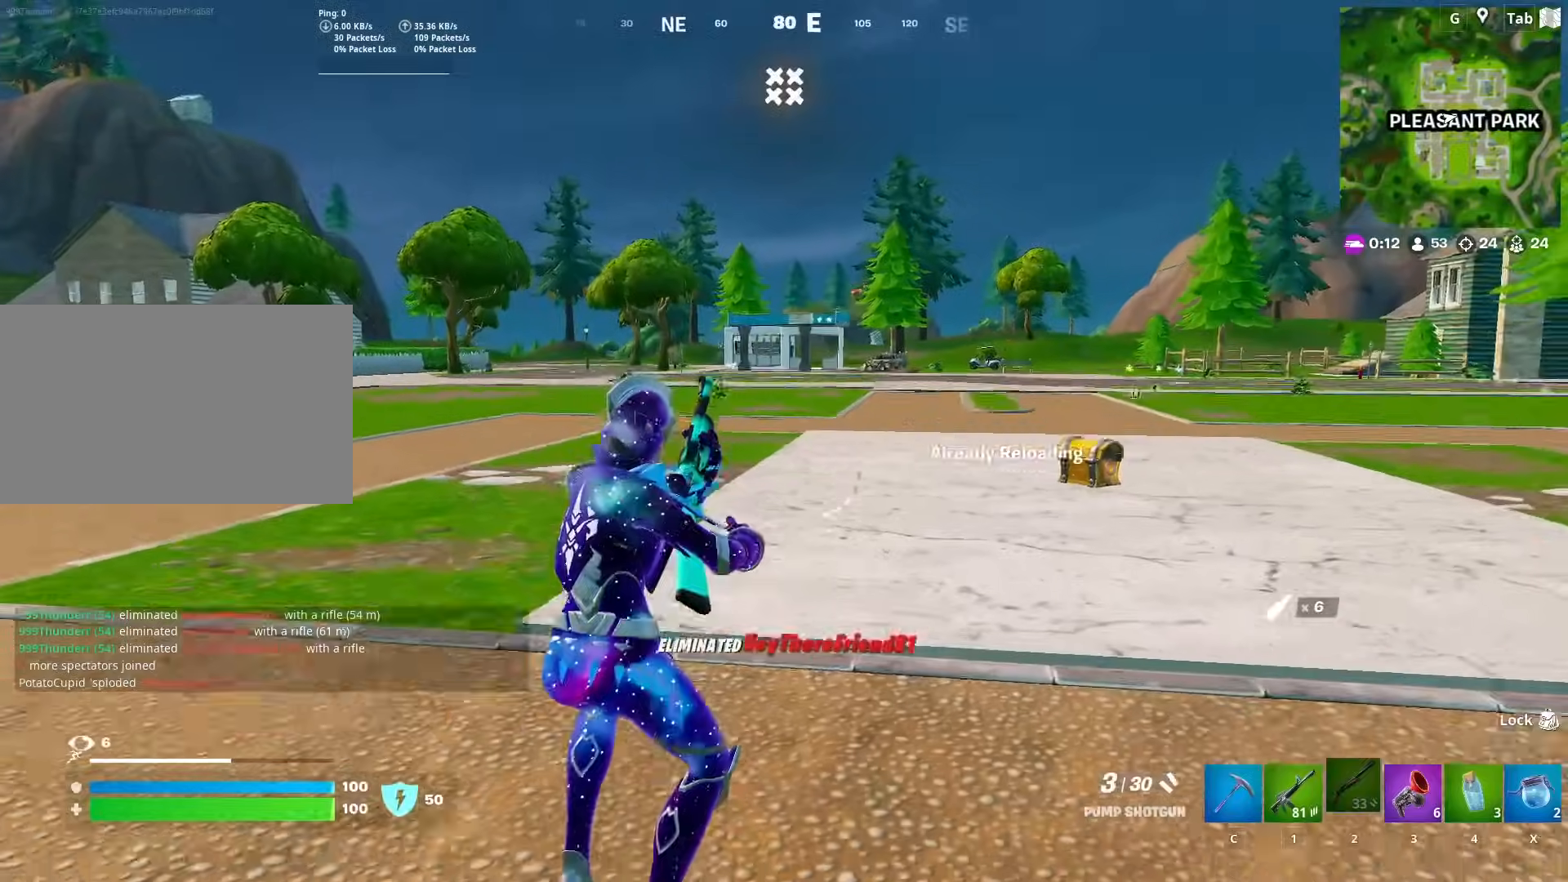
{"keys": ["d", "space", "w"], "mouse": [], "mouse_move": "still", "events": [[67, "d", "down"], [301, "shift", "up"], [351, "space", "down"]]}